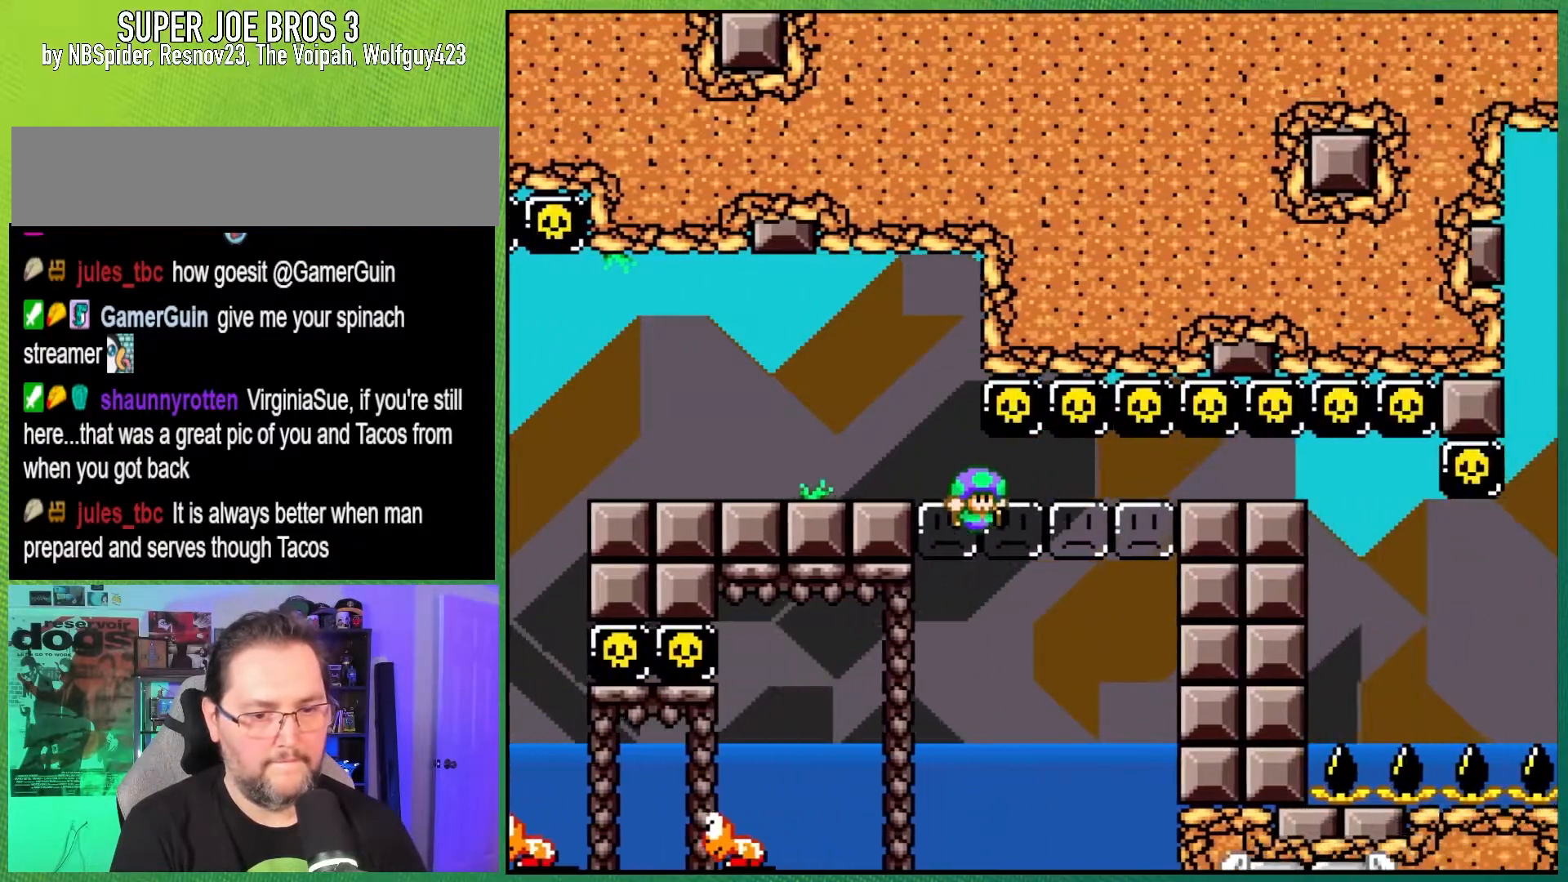
Gameplay with a controller (Nintendo layout); each line is a JSON object with the inputs held at the frame after it. "events" lists button and stick changes between this image and that frame as [ms after this image, input, new state], when the widget could be followed in between. Not read: L3 R3.
{"buttons": ["B", "Y"], "events": [[183, "DPAD_RIGHT", "up"], [267, "DPAD_LEFT", "down"], [350, "B", "down"], [433, "DPAD_LEFT", "up"]]}
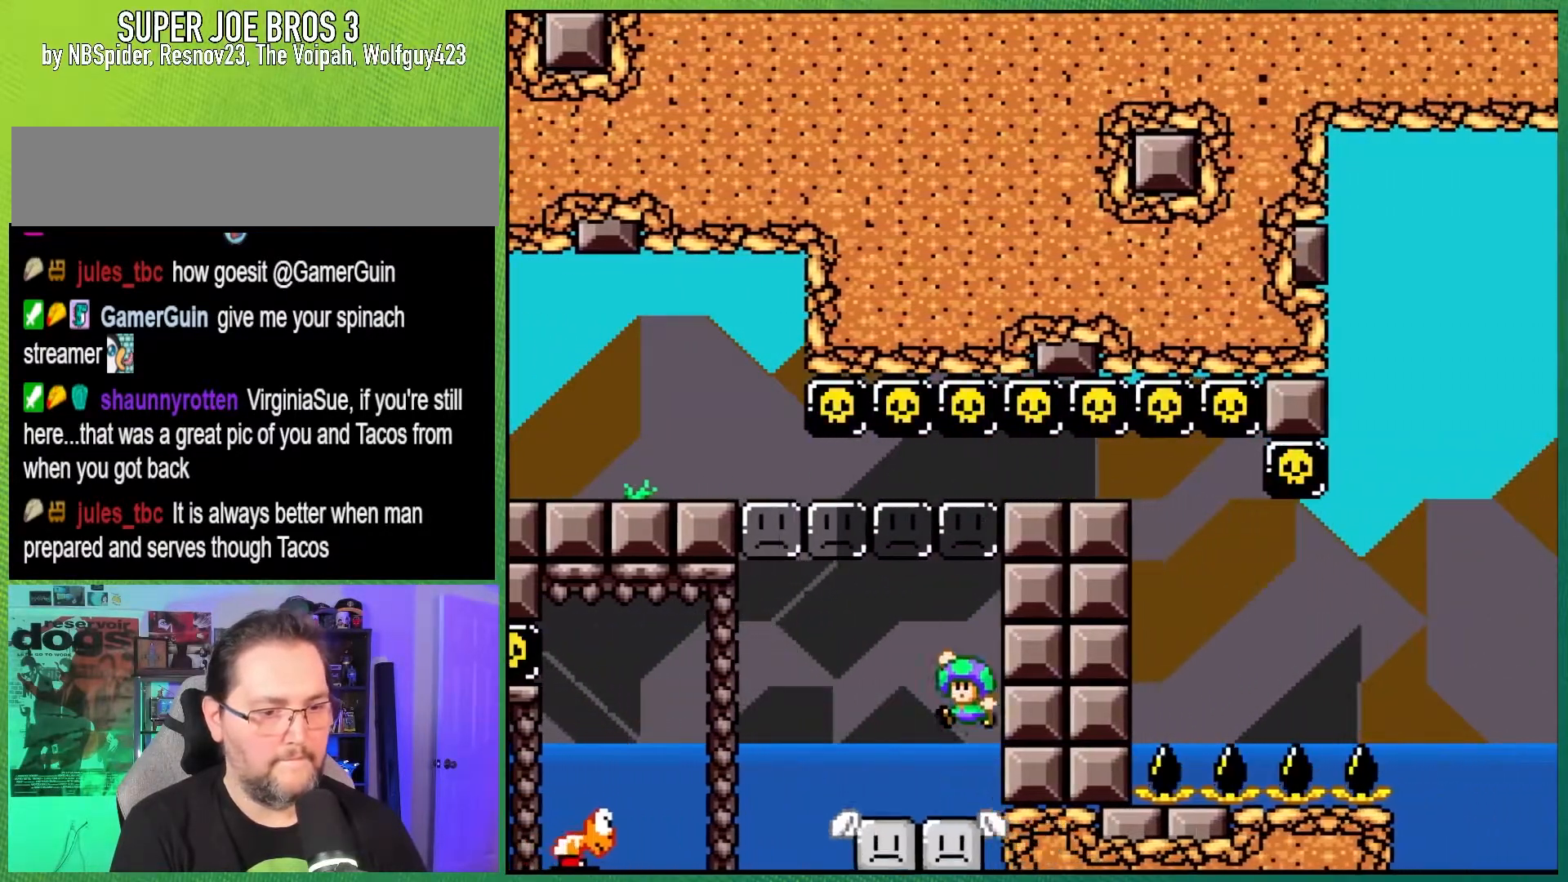
{"buttons": ["B", "Y"], "events": [[133, "DPAD_LEFT", "down"], [183, "DPAD_UP", "down"], [250, "DPAD_UP", "up"], [300, "B", "up"], [317, "DPAD_LEFT", "up"], [467, "B", "down"]]}
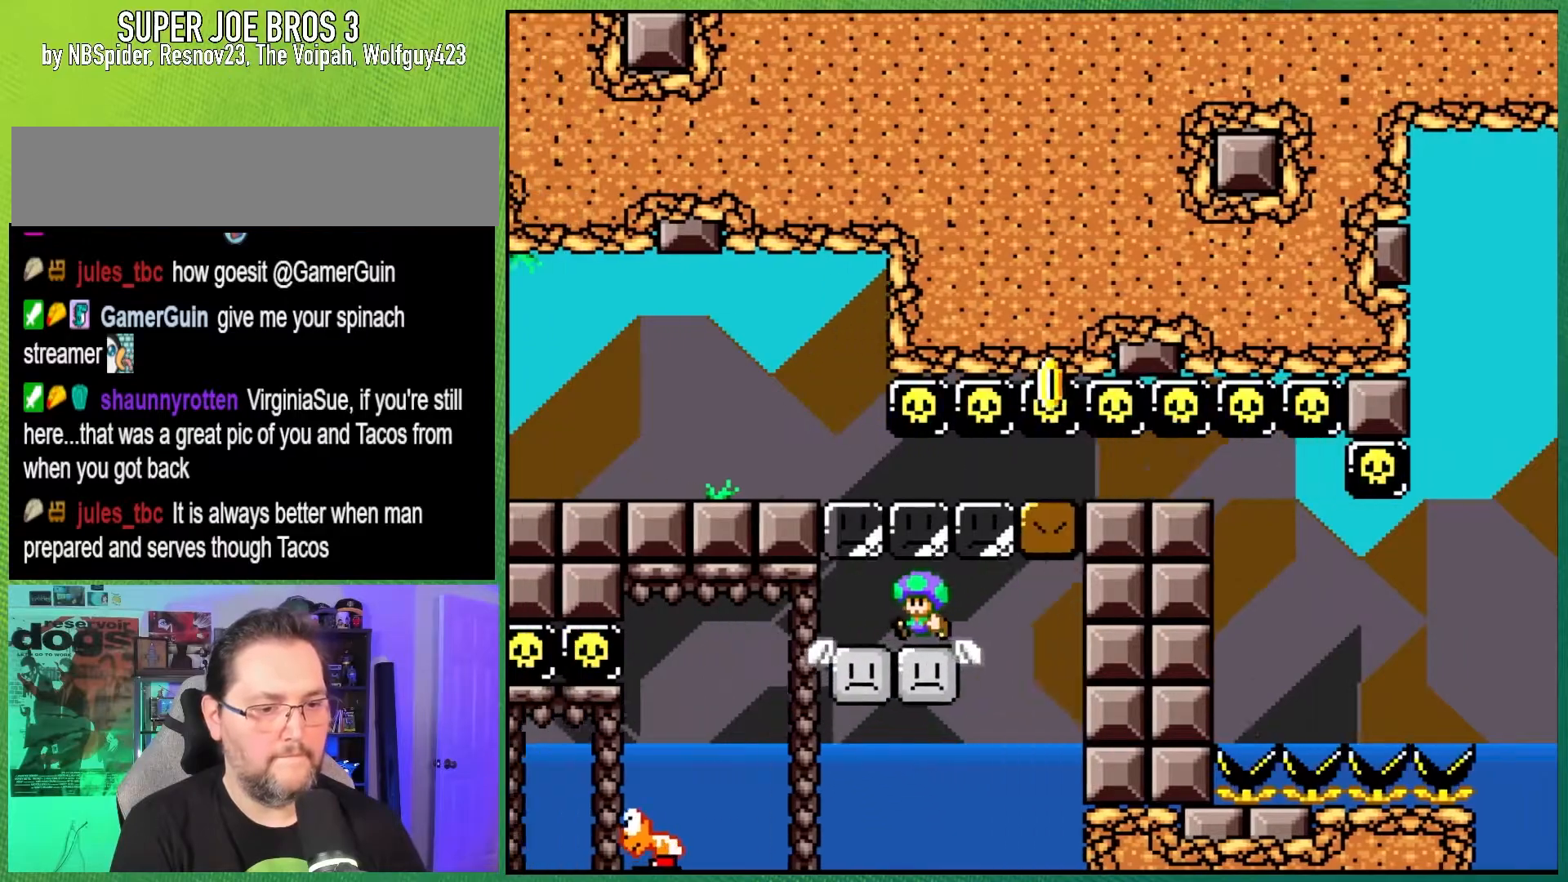
{"buttons": ["Y"], "events": [[67, "DPAD_RIGHT", "down"], [133, "B", "up"], [200, "DPAD_RIGHT", "up"]]}
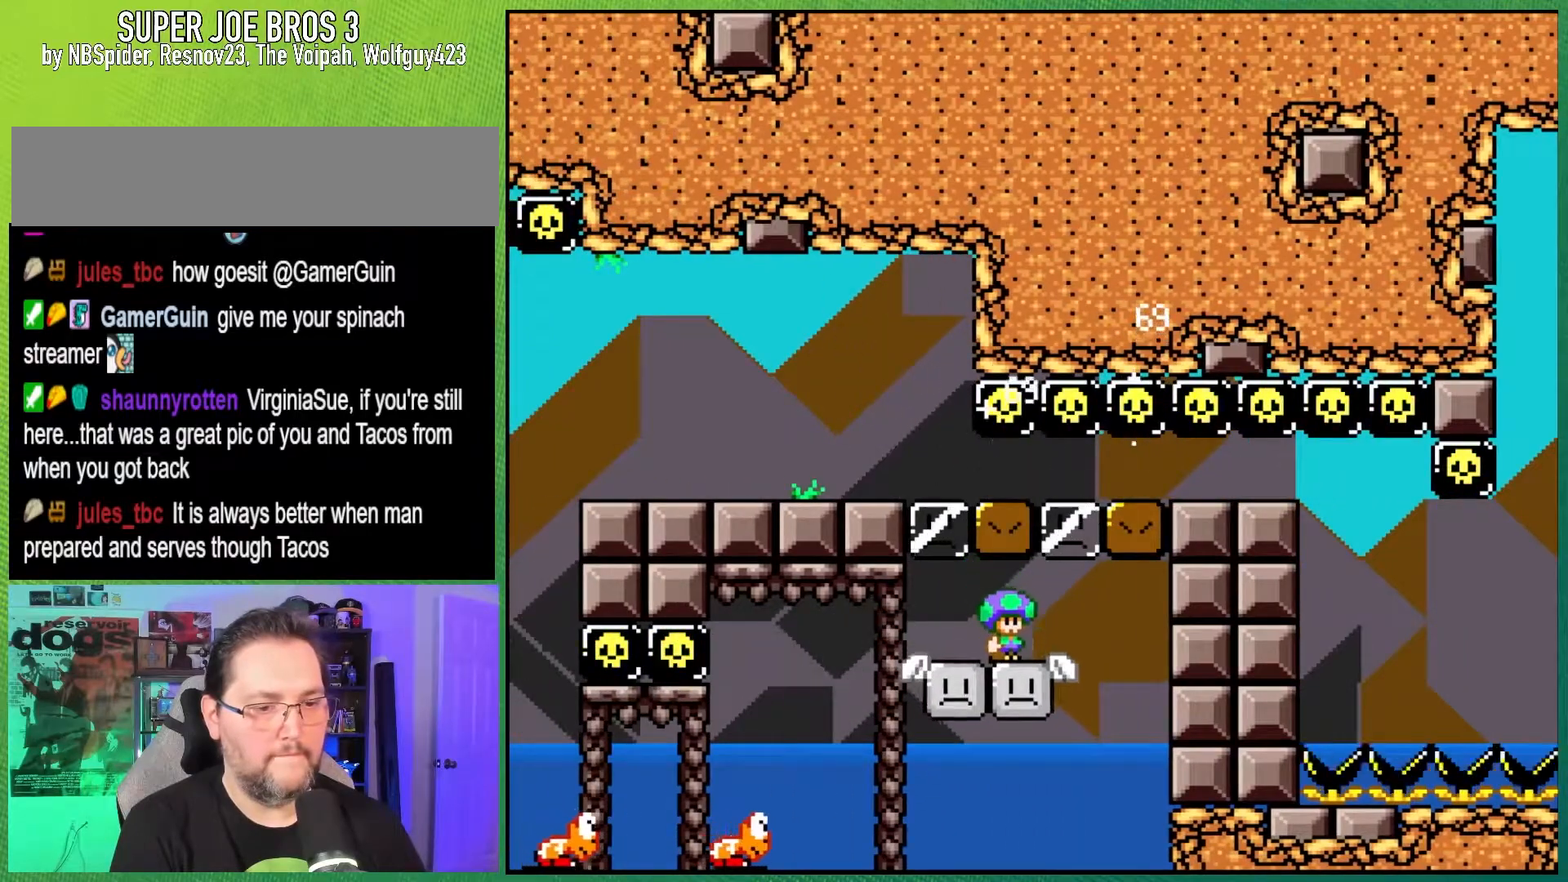
{"buttons": ["B", "Y", "DPAD_LEFT"], "events": [[200, "DPAD_LEFT", "down"], [417, "B", "down"]]}
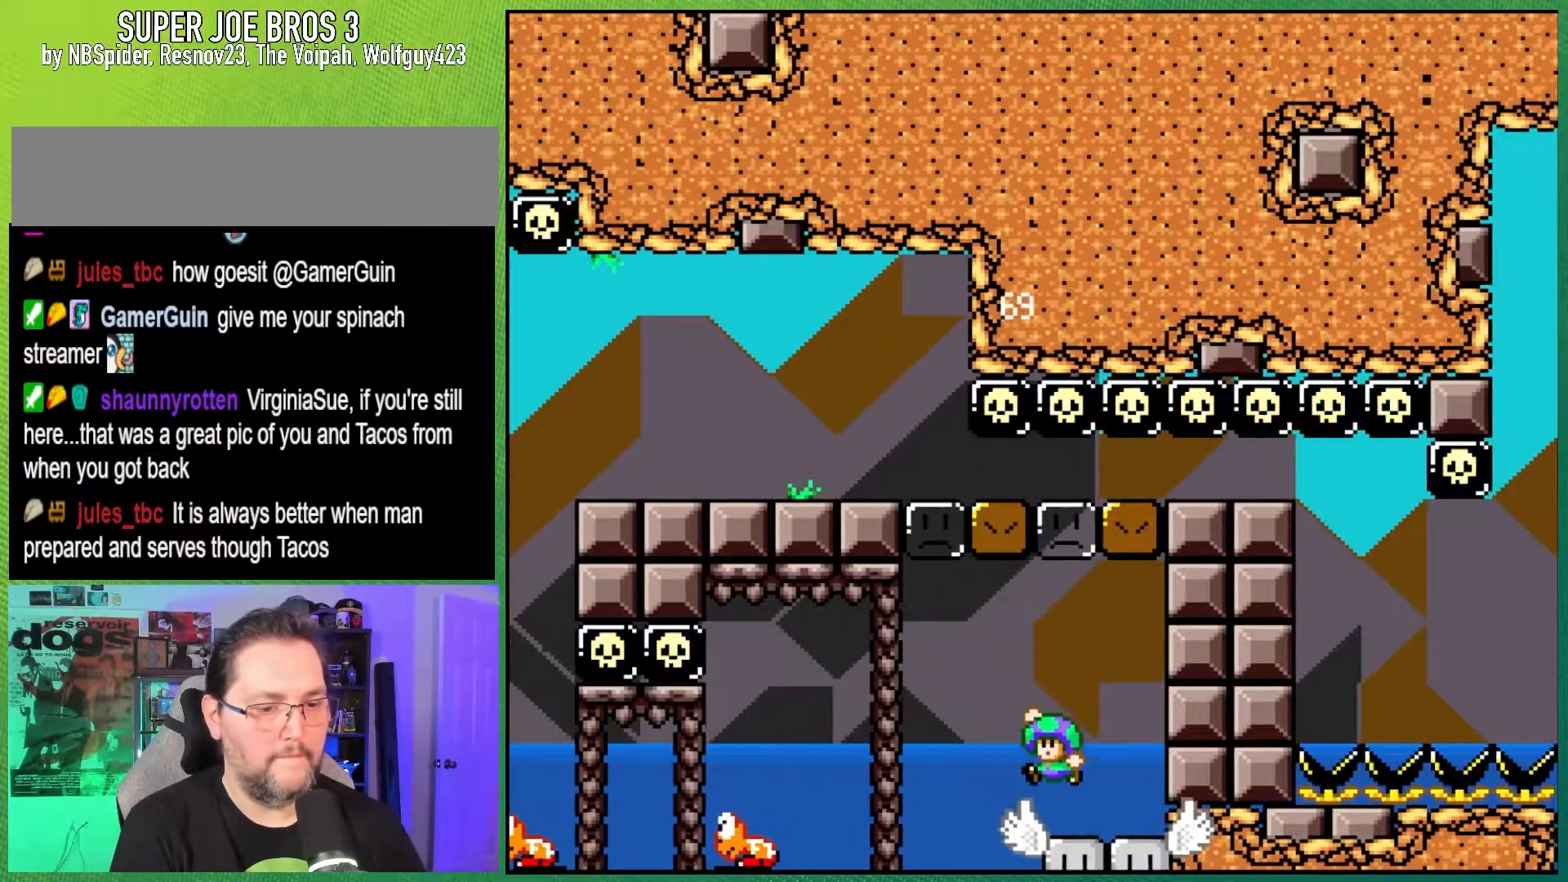
{"buttons": ["Y", "DPAD_LEFT"], "events": [[17, "B", "up"], [67, "DPAD_LEFT", "up"], [183, "DPAD_LEFT", "down"]]}
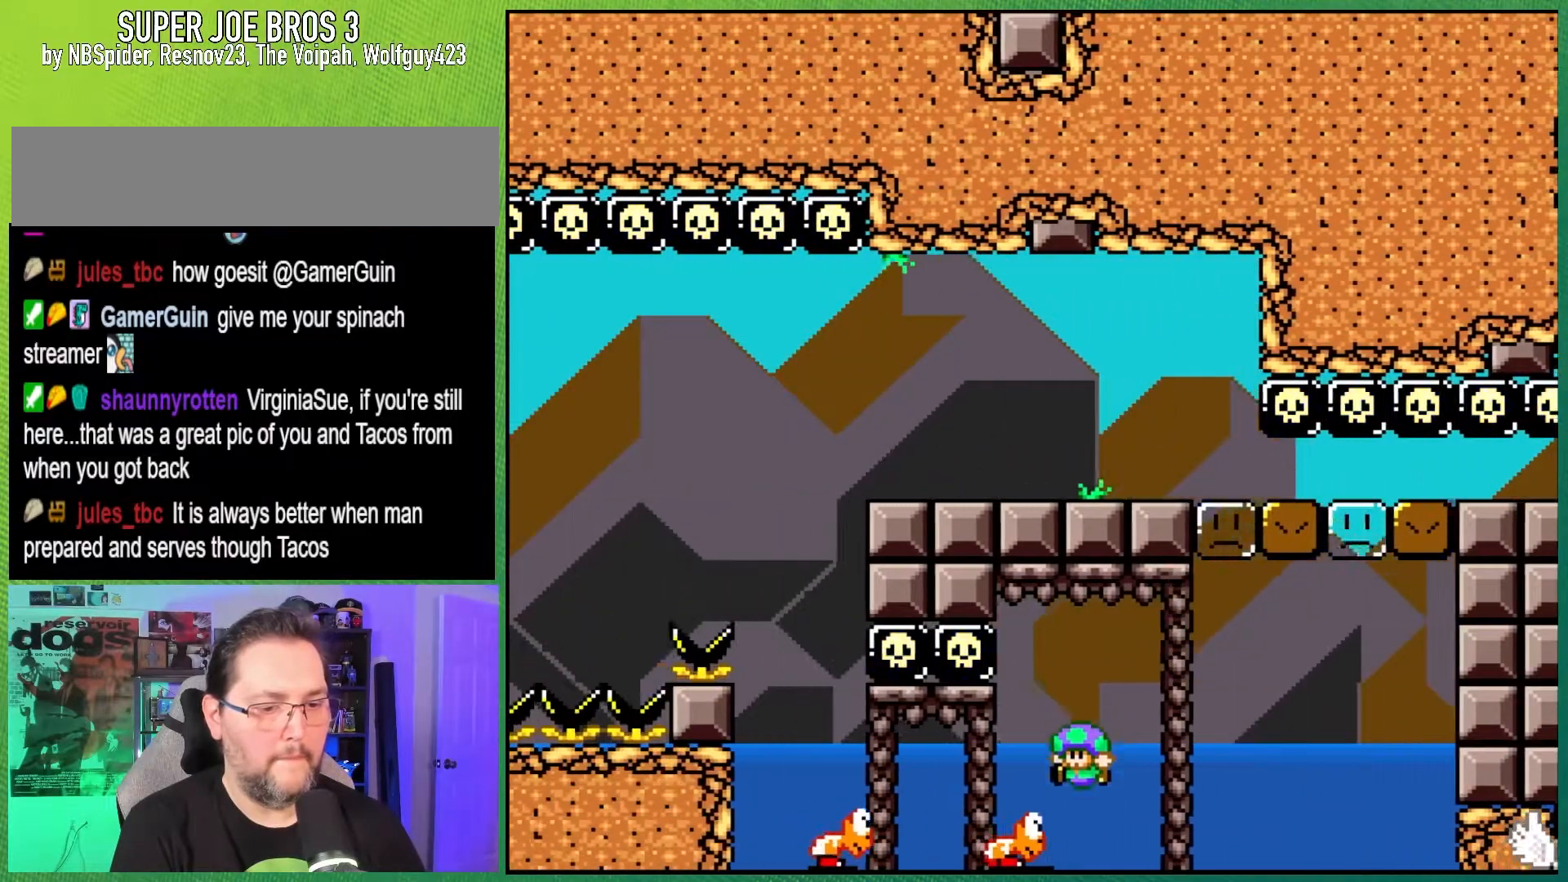
{"buttons": ["B", "Y", "DPAD_RIGHT"], "events": [[100, "B", "down"], [367, "DPAD_LEFT", "up"], [450, "DPAD_RIGHT", "down"]]}
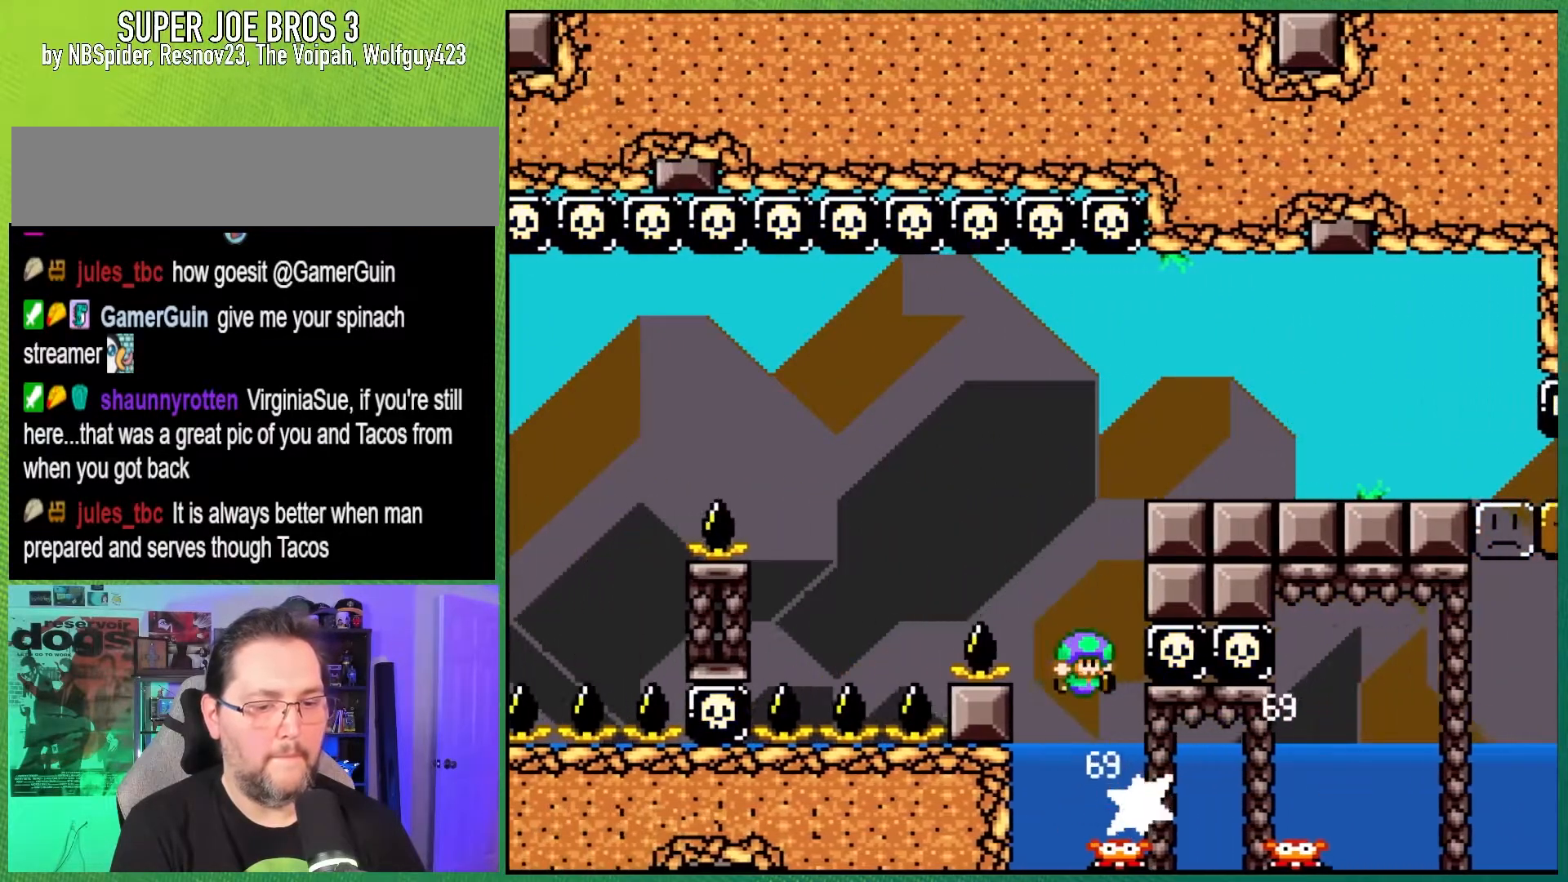
{"buttons": ["B", "Y", "DPAD_RIGHT"], "events": []}
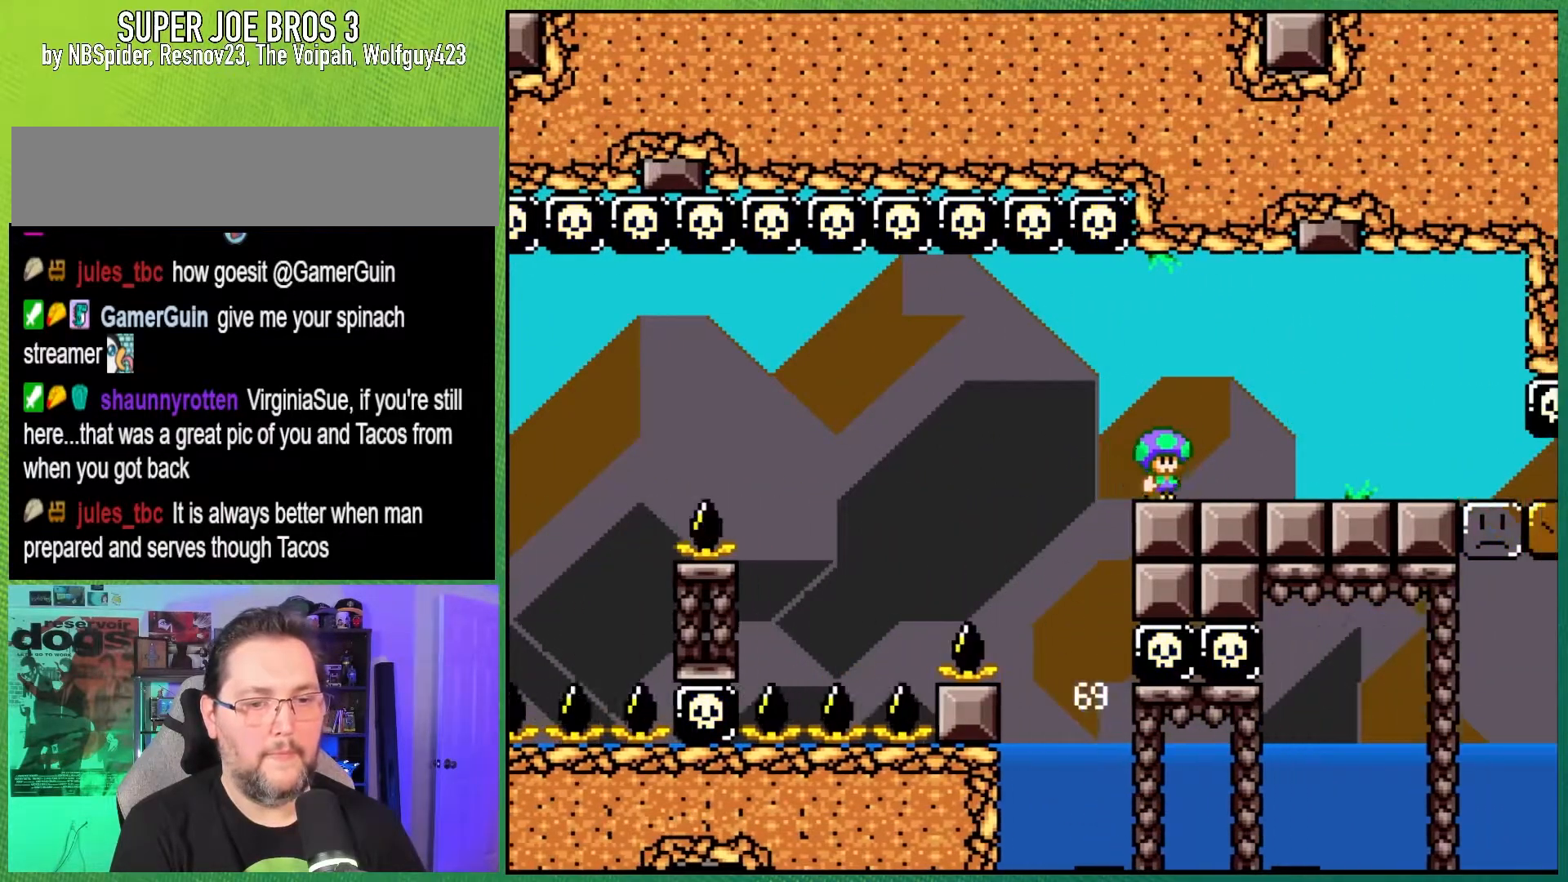
{"buttons": ["B", "Y", "DPAD_RIGHT"], "events": []}
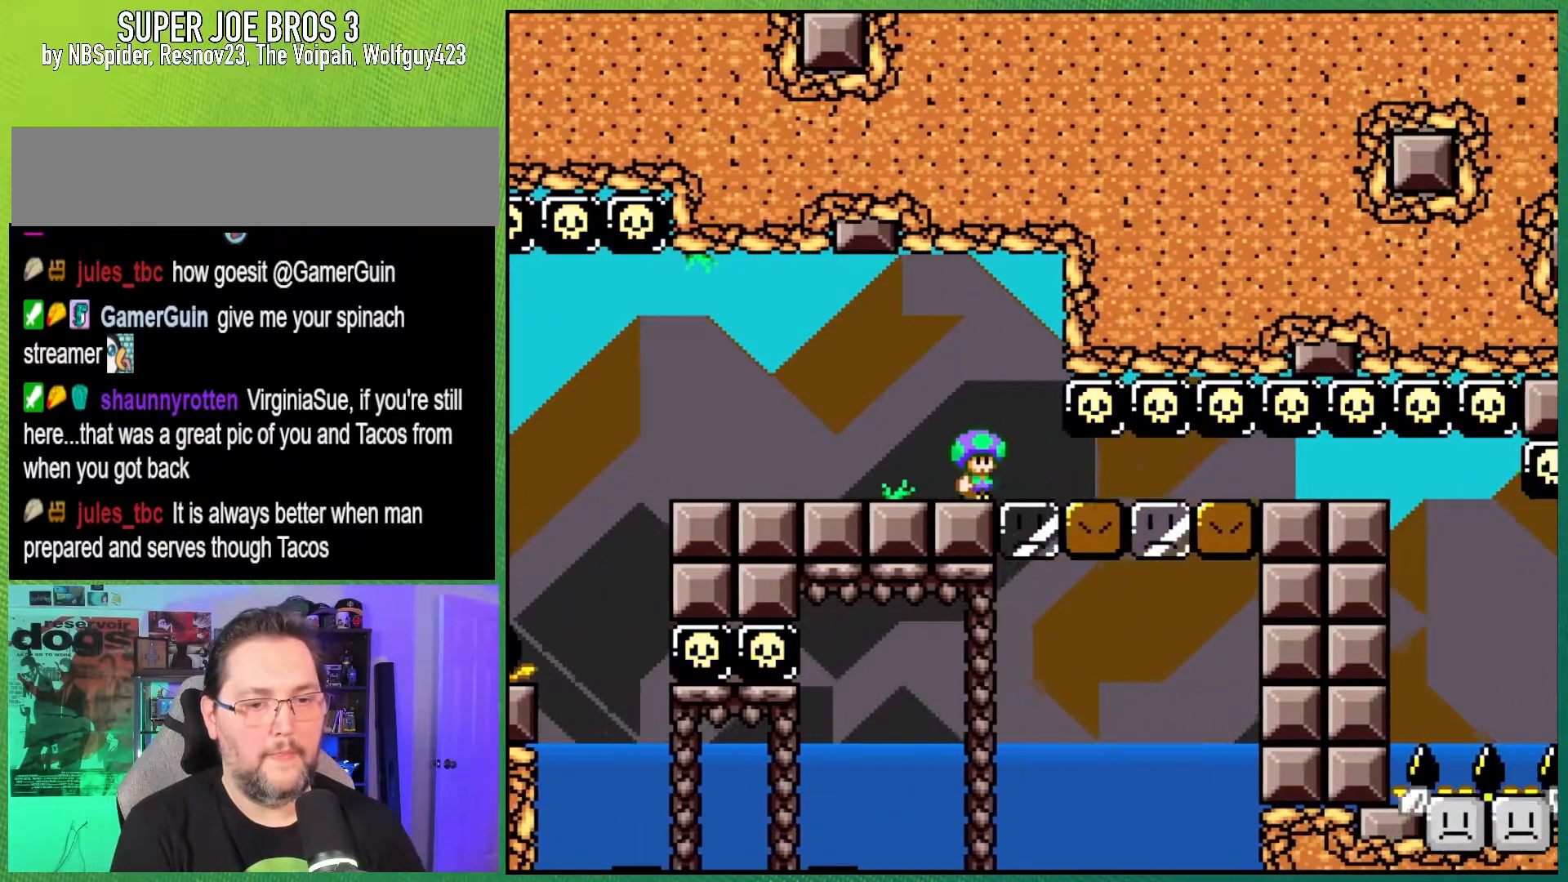
{"buttons": ["B", "Y", "DPAD_LEFT"], "events": [[450, "DPAD_RIGHT", "up"], [500, "DPAD_LEFT", "down"]]}
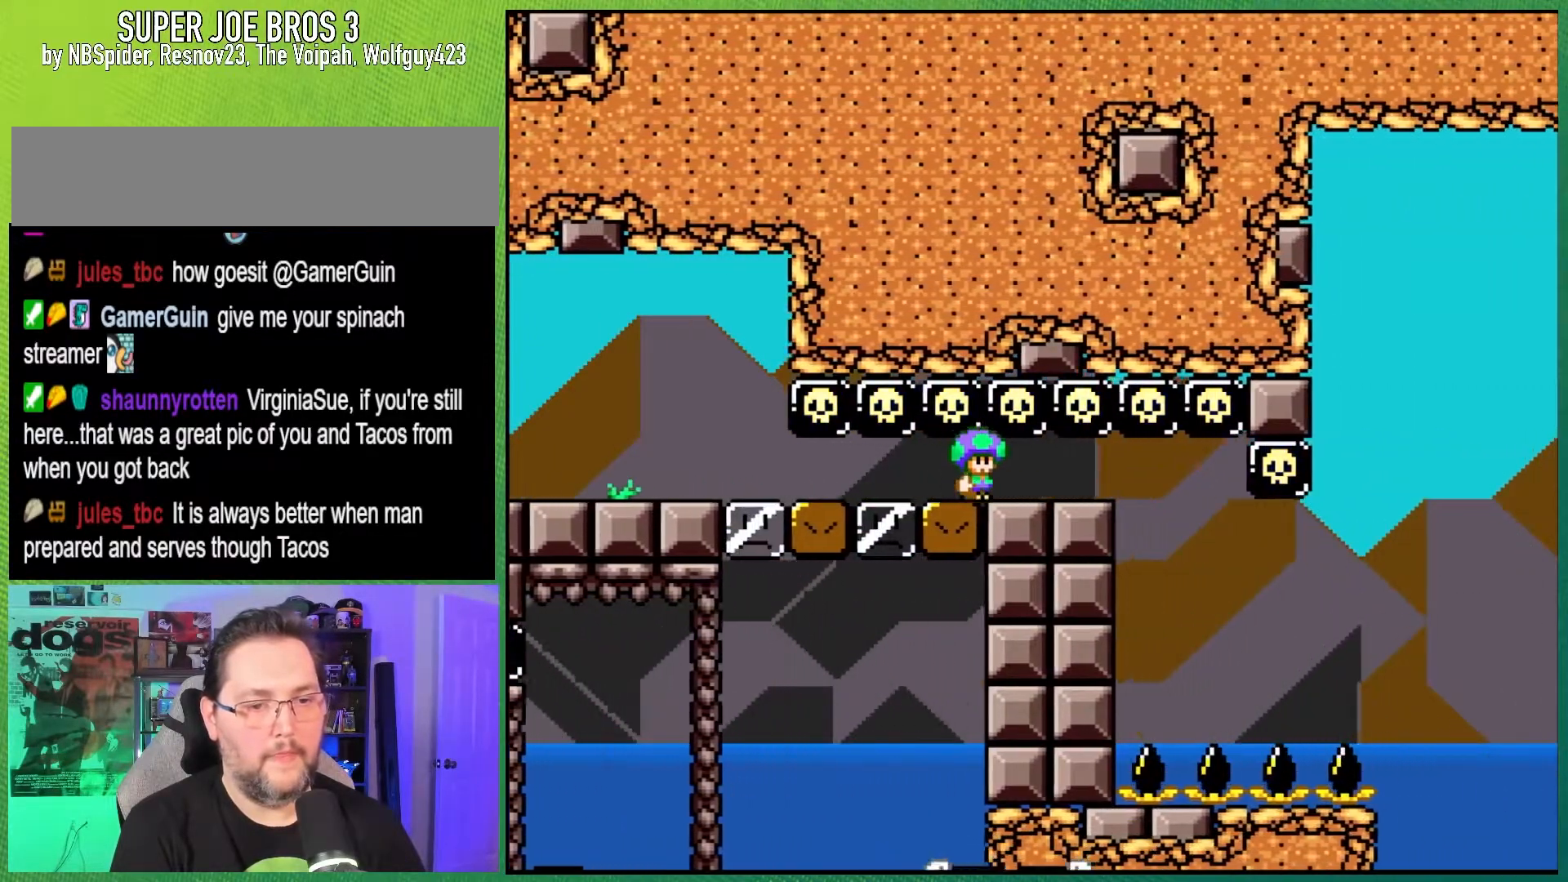
{"buttons": ["B", "Y"], "events": [[133, "DPAD_LEFT", "up"], [400, "DPAD_RIGHT", "down"], [483, "DPAD_RIGHT", "up"]]}
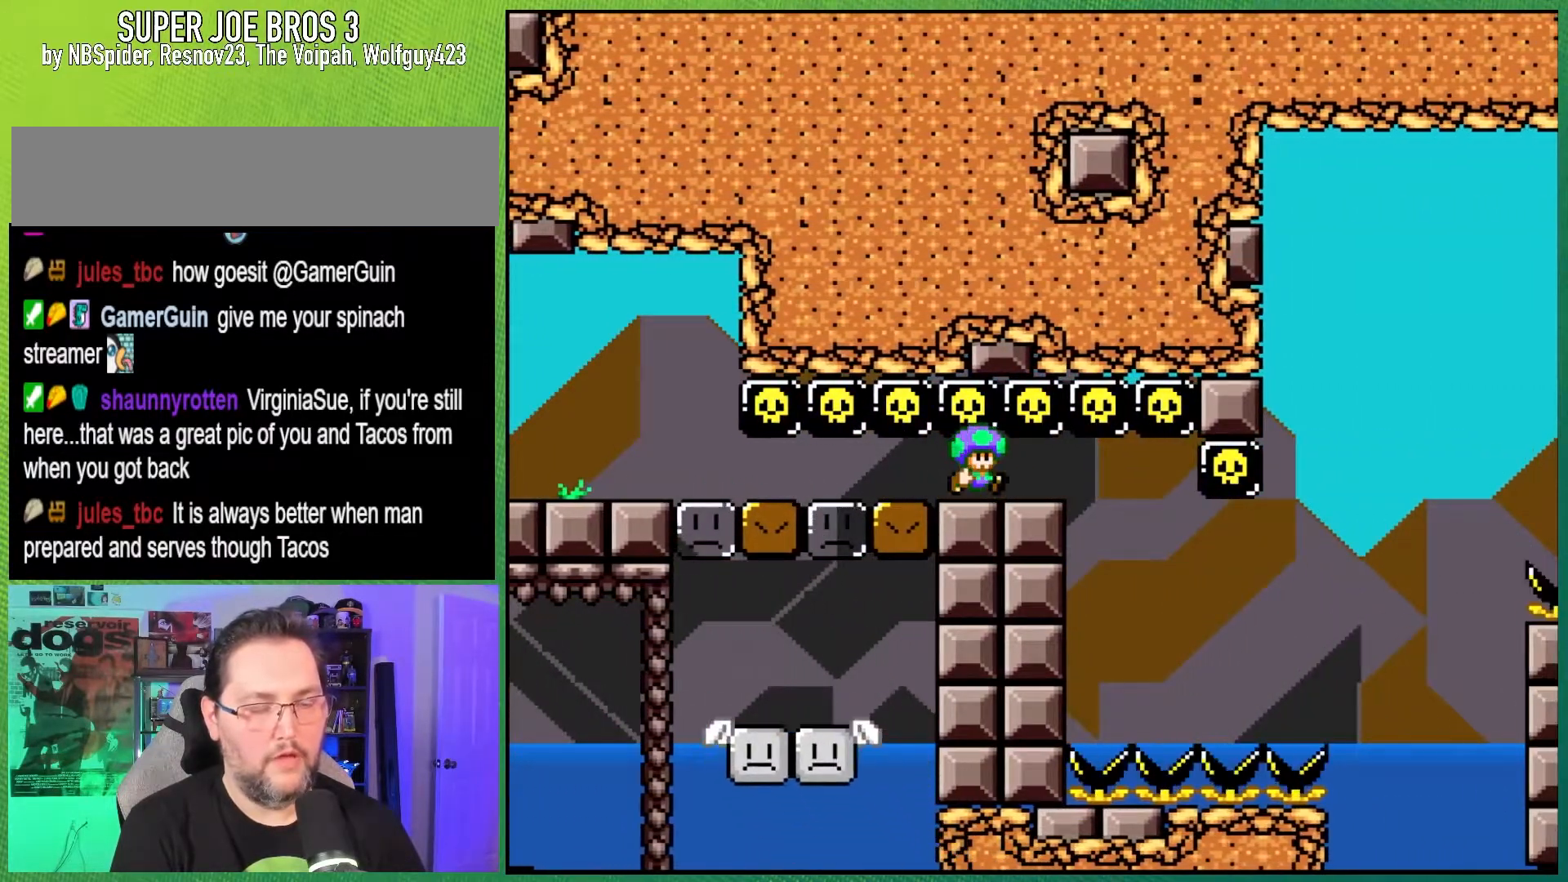
{"buttons": ["B", "Y"], "events": []}
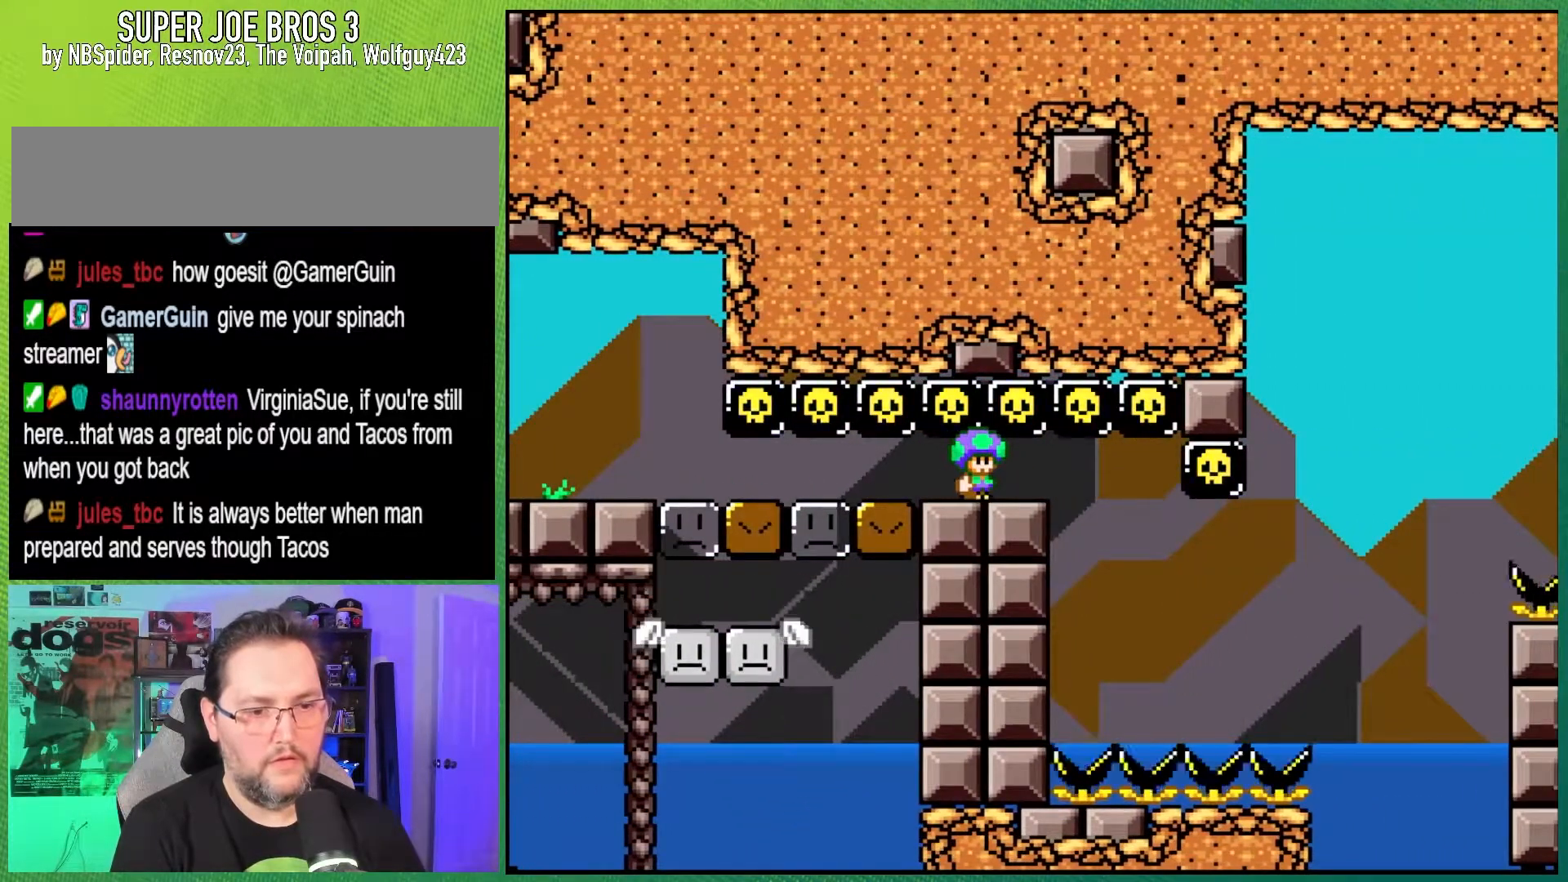
{"buttons": ["B", "Y"], "events": []}
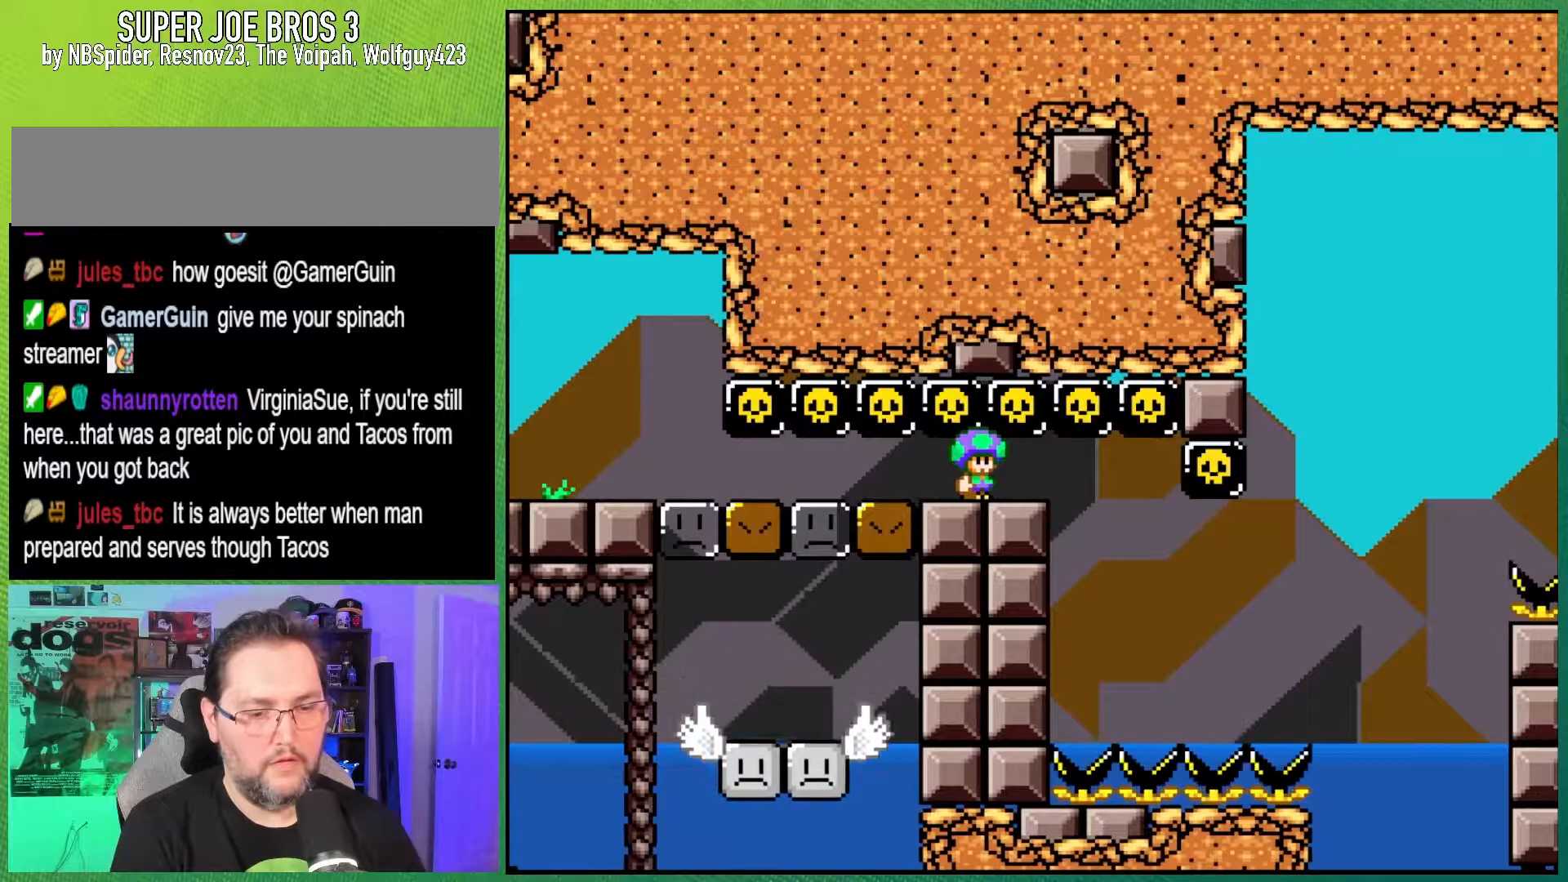
{"buttons": ["B", "Y"], "events": []}
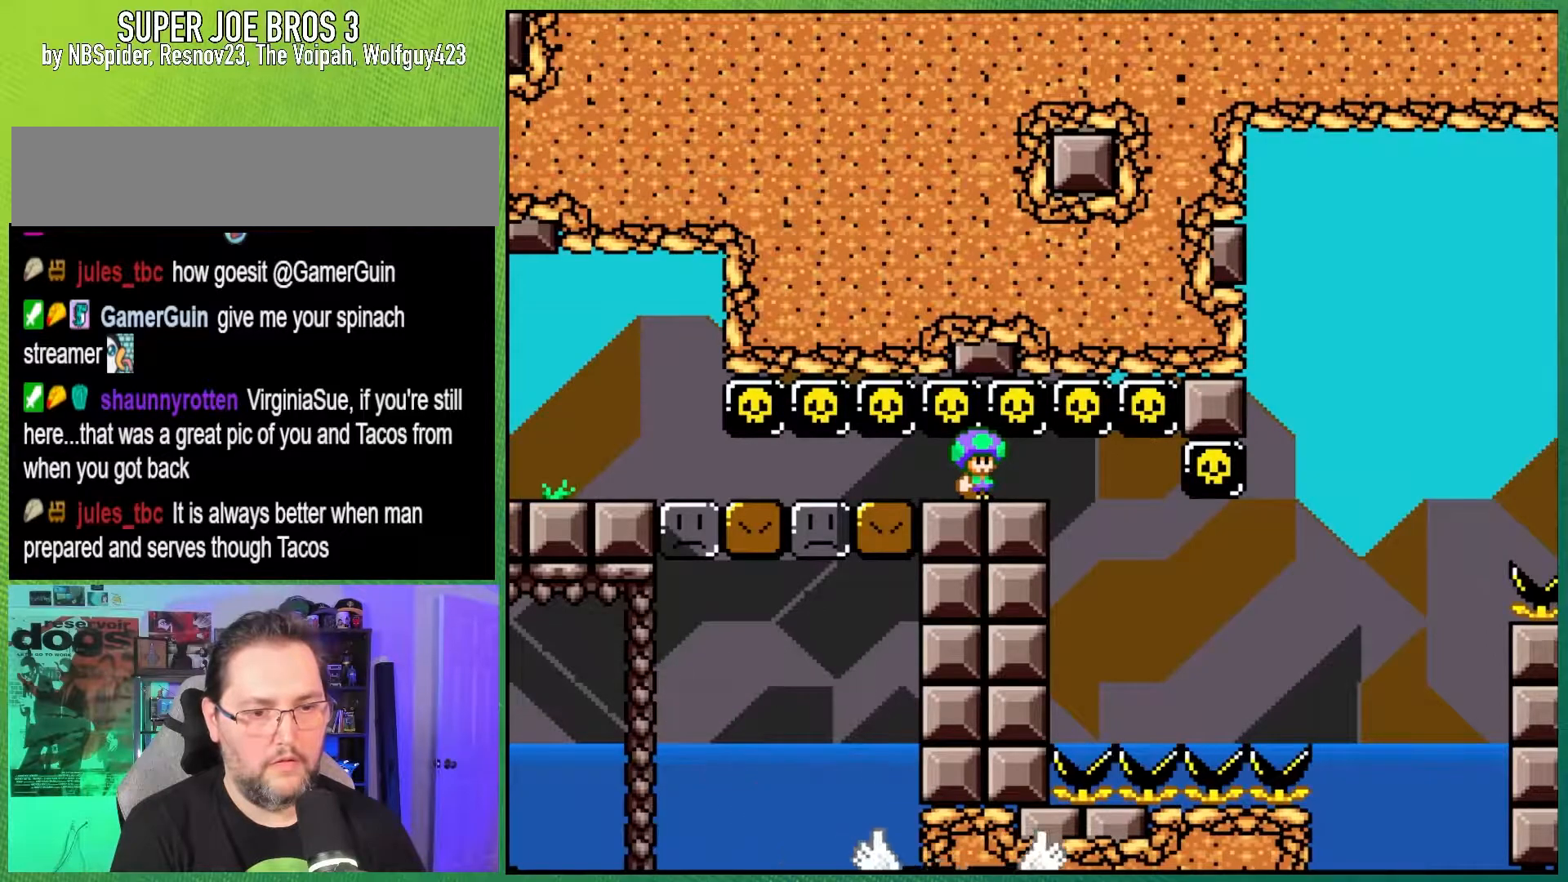
{"buttons": ["B", "Y", "DPAD_RIGHT"], "events": [[183, "DPAD_RIGHT", "down"]]}
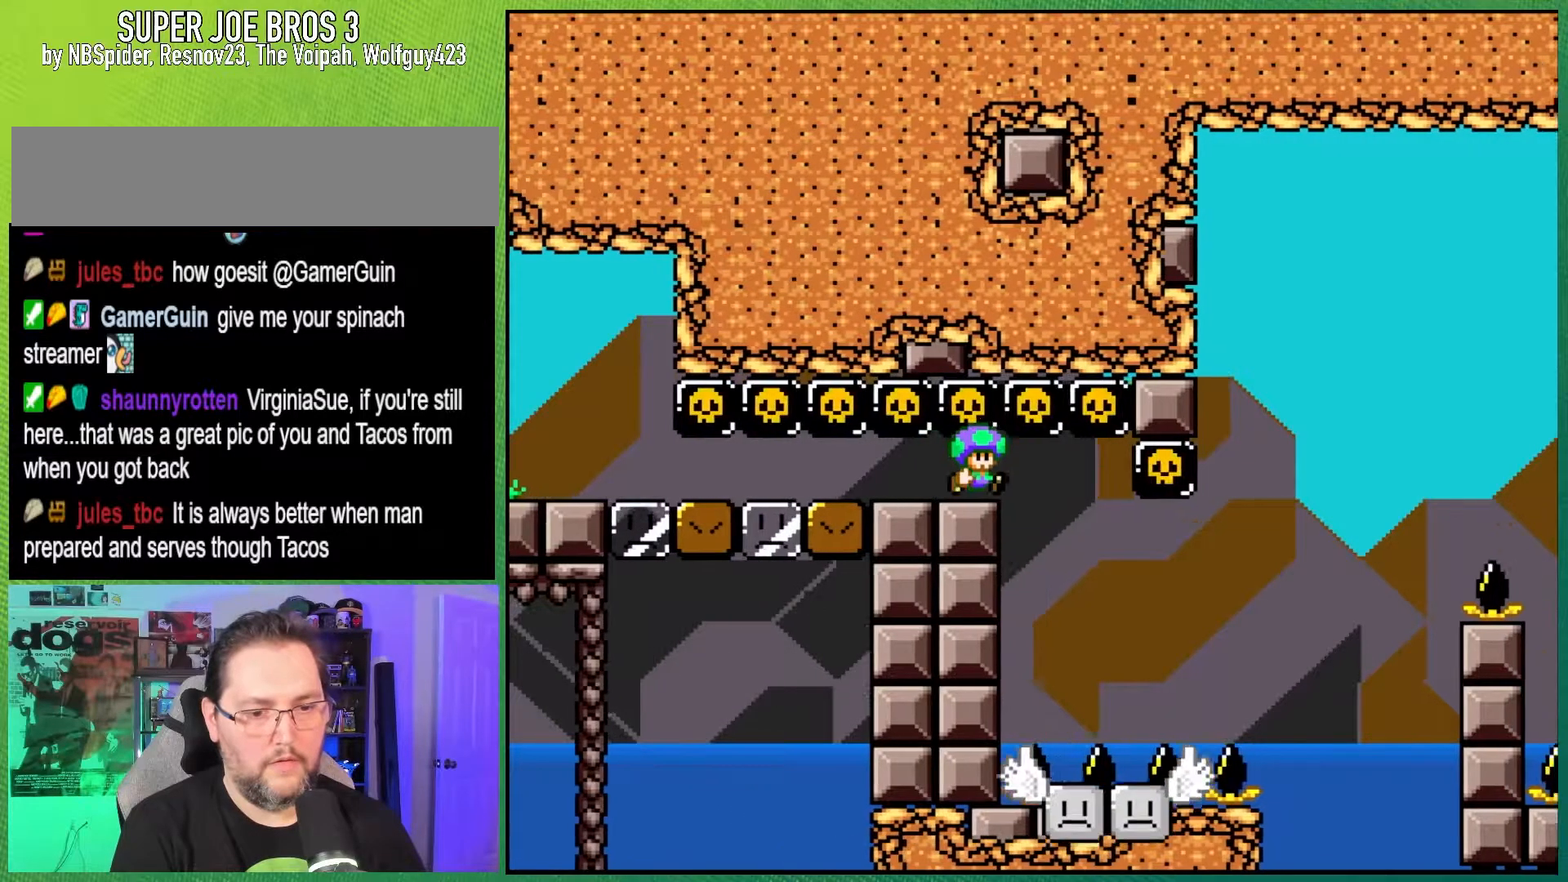
{"buttons": ["B", "Y", "DPAD_RIGHT"], "events": [[67, "B", "up"], [417, "B", "down"]]}
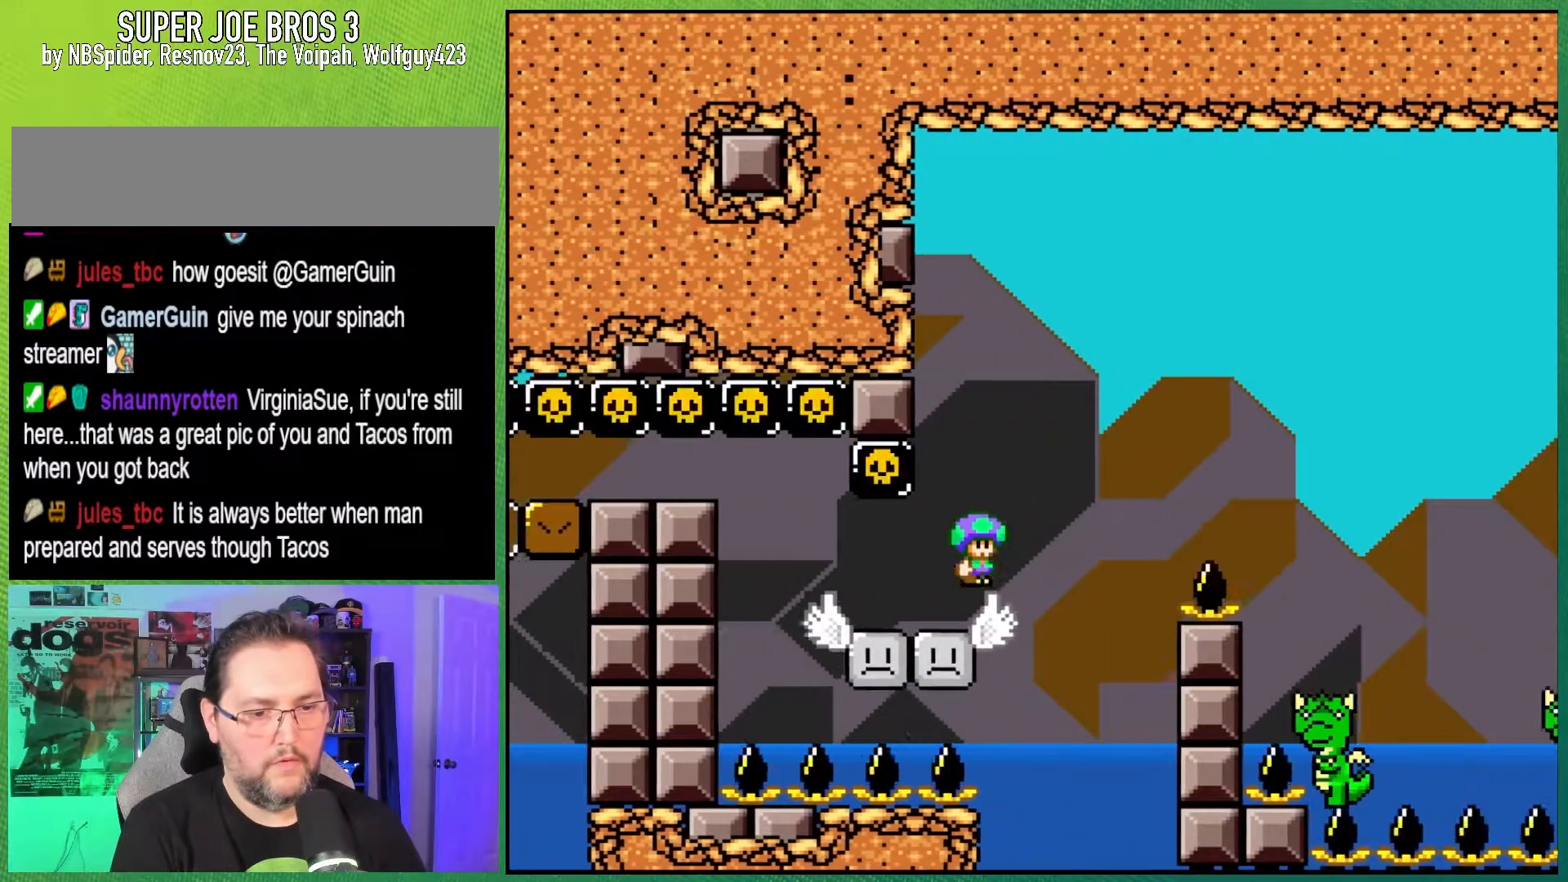
{"buttons": ["Y", "DPAD_RIGHT"], "events": [[150, "B", "up"], [250, "B", "down"], [350, "B", "up"]]}
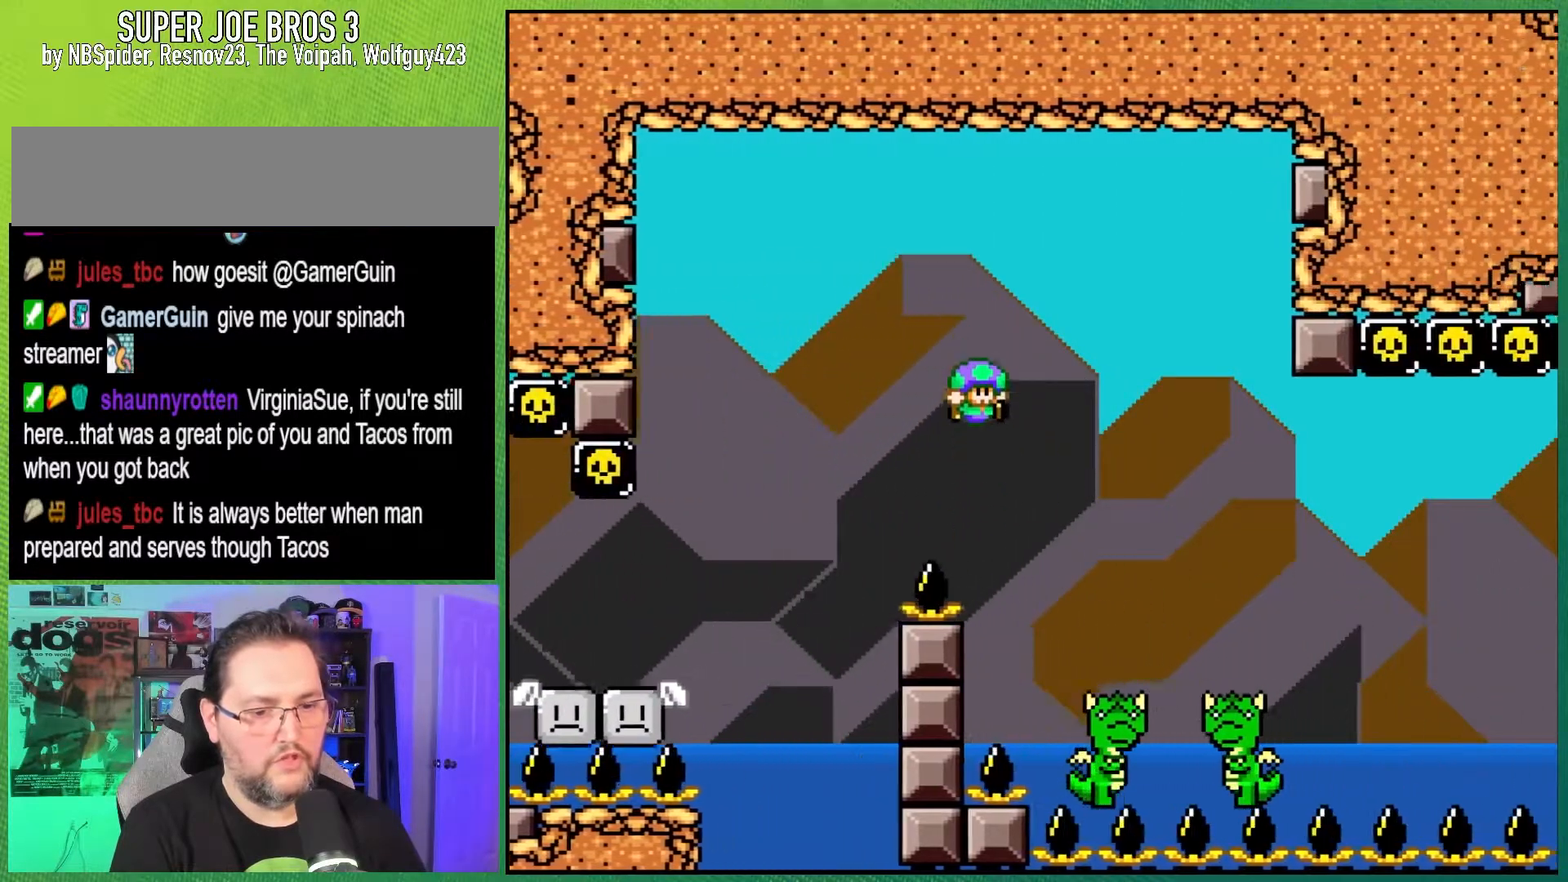
{"buttons": ["Y", "DPAD_RIGHT"], "events": [[150, "B", "down"], [167, "DPAD_RIGHT", "up"], [183, "DPAD_LEFT", "down"], [200, "DPAD_UP", "down"], [350, "DPAD_UP", "up"], [367, "DPAD_LEFT", "up"], [400, "B", "up"], [417, "DPAD_RIGHT", "down"]]}
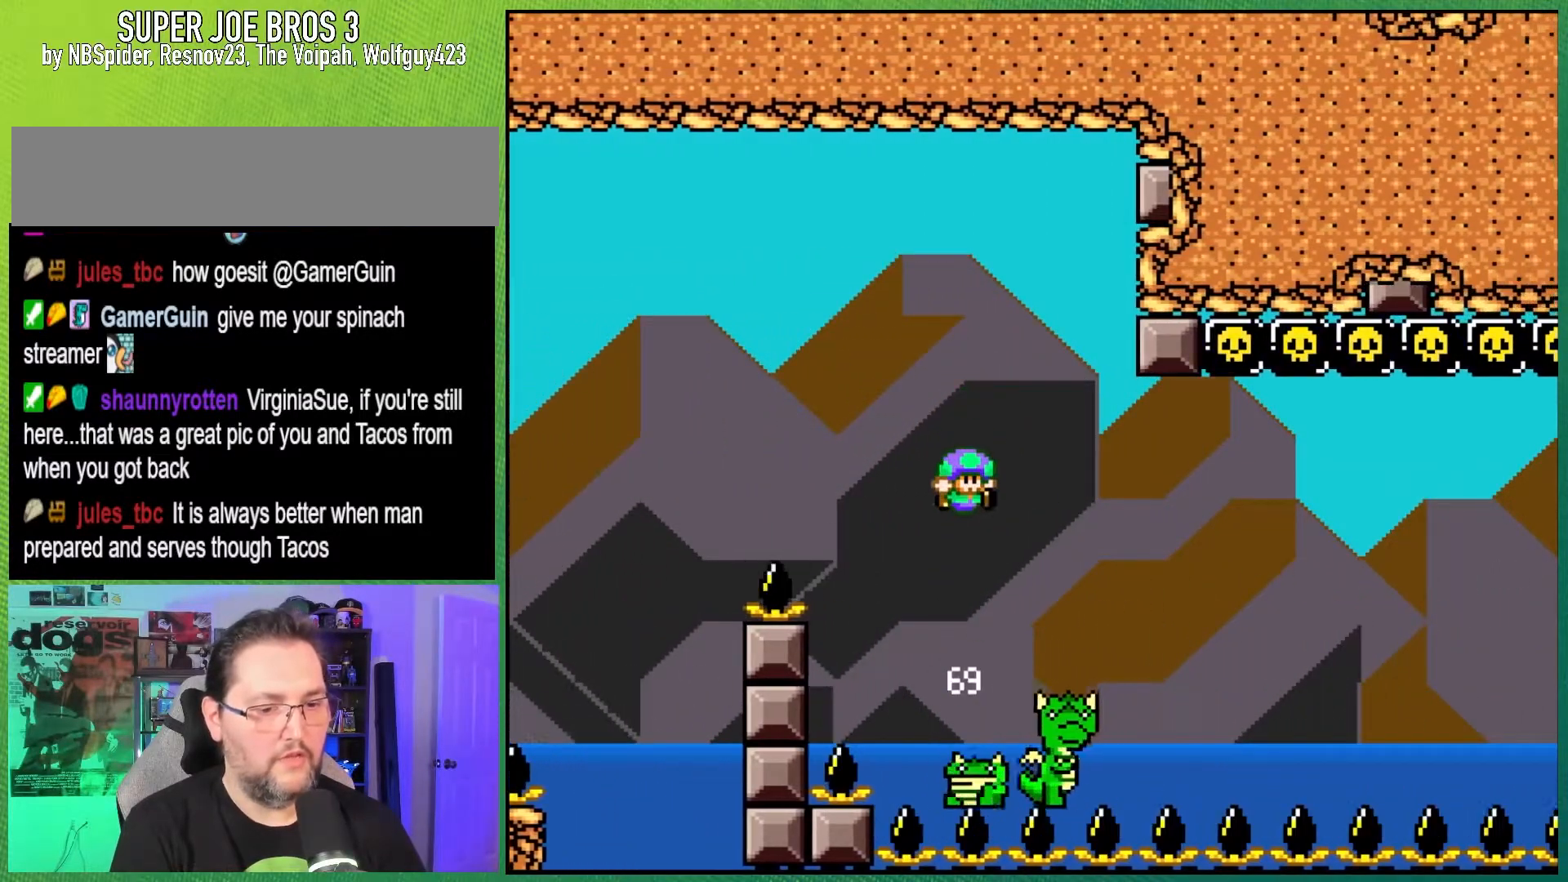
{"buttons": ["B", "Y", "DPAD_LEFT"], "events": [[83, "B", "down"], [367, "DPAD_RIGHT", "up"], [383, "DPAD_LEFT", "down"]]}
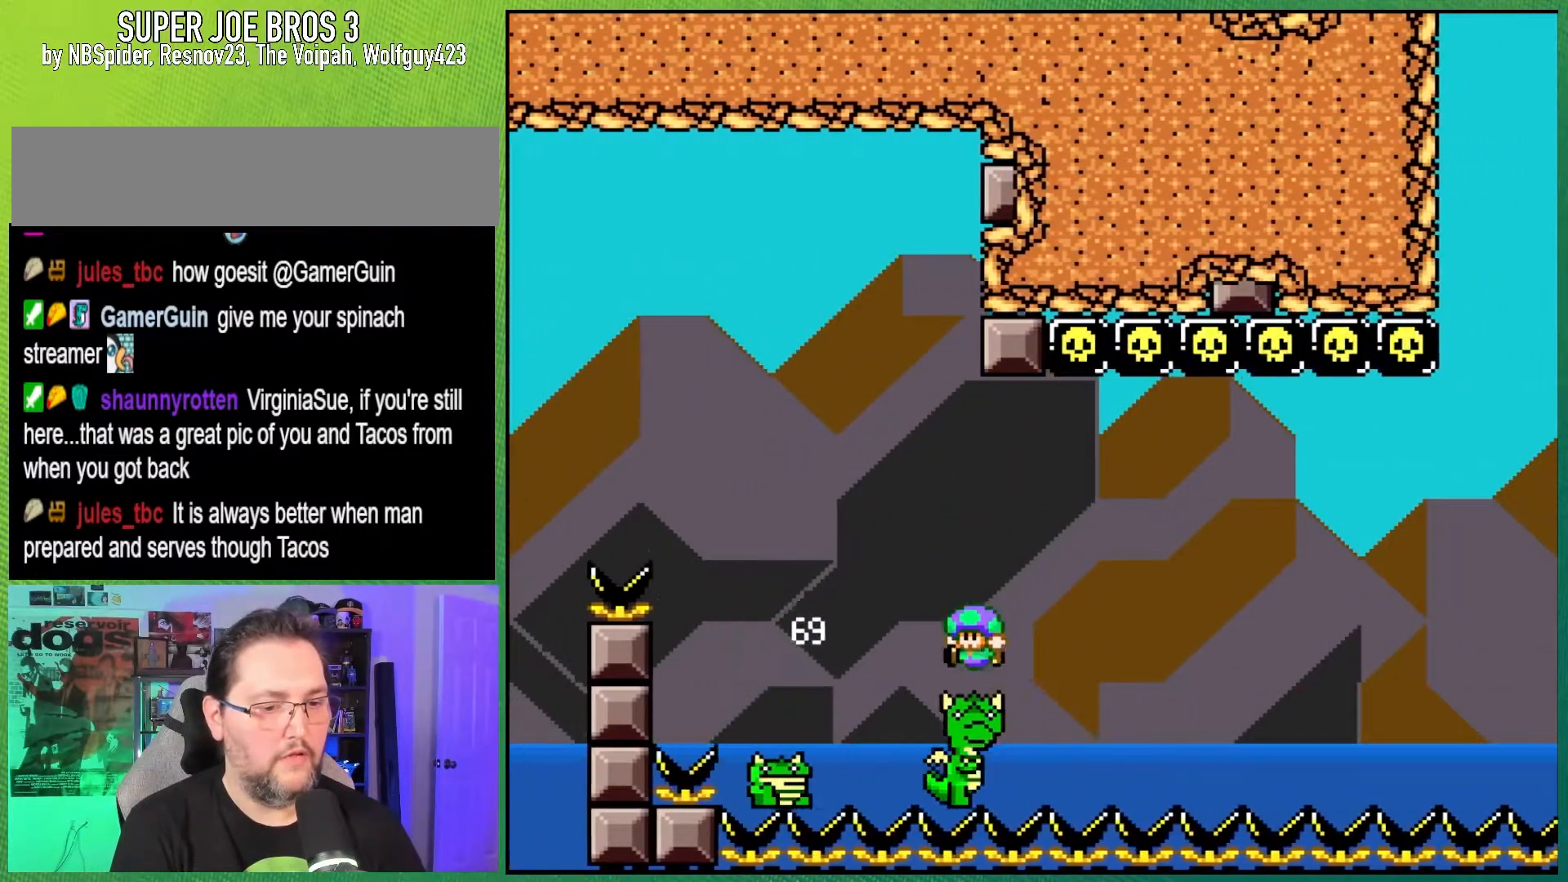
{"buttons": ["B", "Y"], "events": [[33, "B", "up"], [150, "B", "down"], [167, "DPAD_LEFT", "up"], [350, "DPAD_RIGHT", "down"], [433, "DPAD_RIGHT", "up"]]}
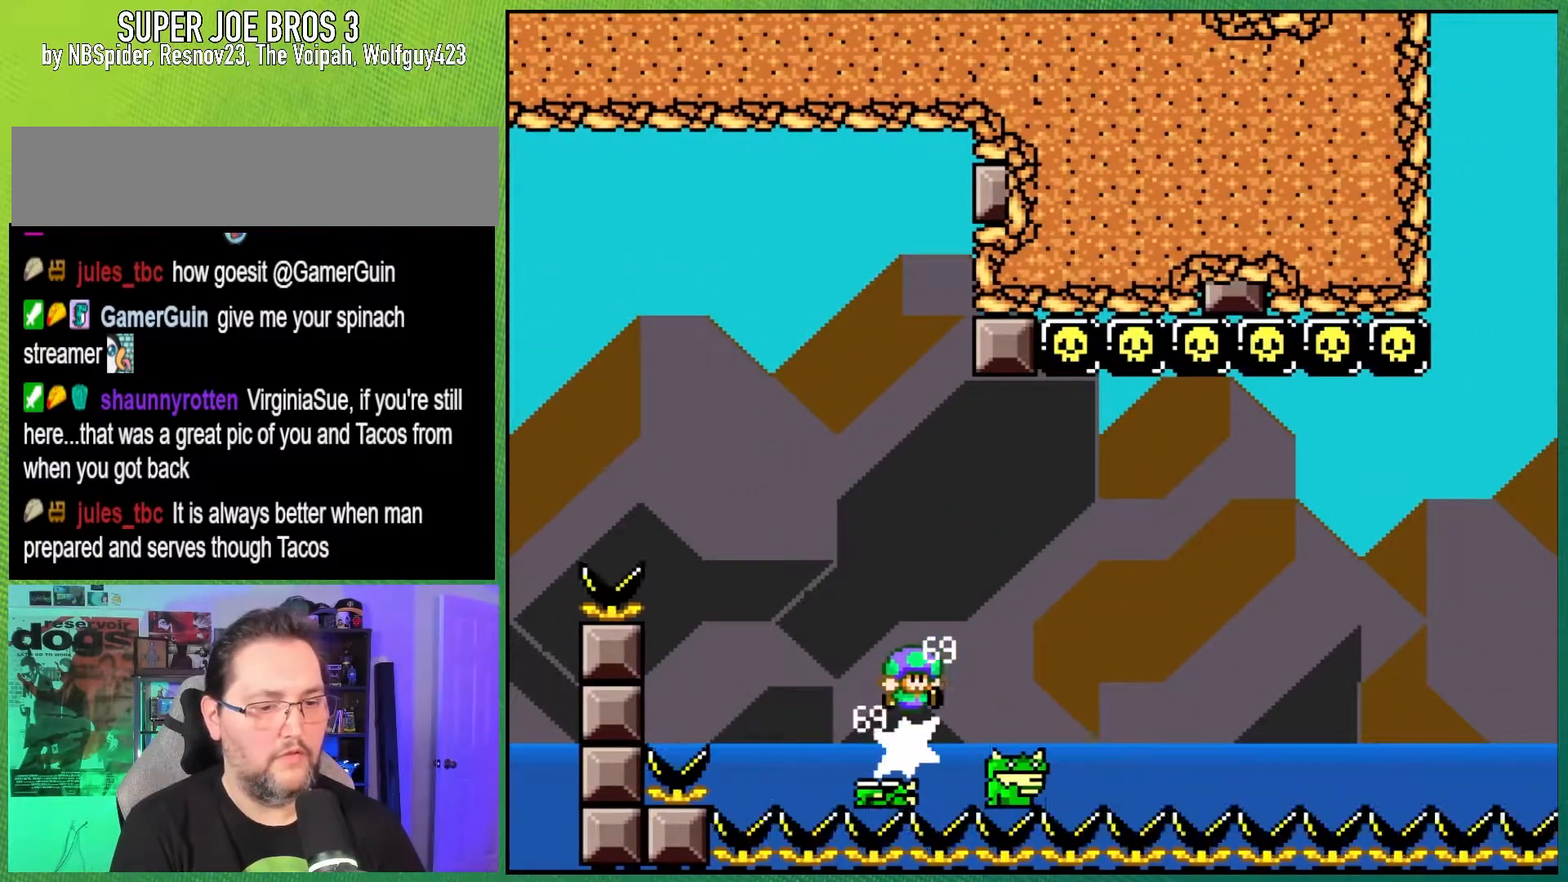
{"buttons": ["Y", "DPAD_RIGHT"], "events": [[17, "DPAD_RIGHT", "down"], [200, "B", "up"], [317, "DPAD_RIGHT", "up"], [483, "DPAD_RIGHT", "down"]]}
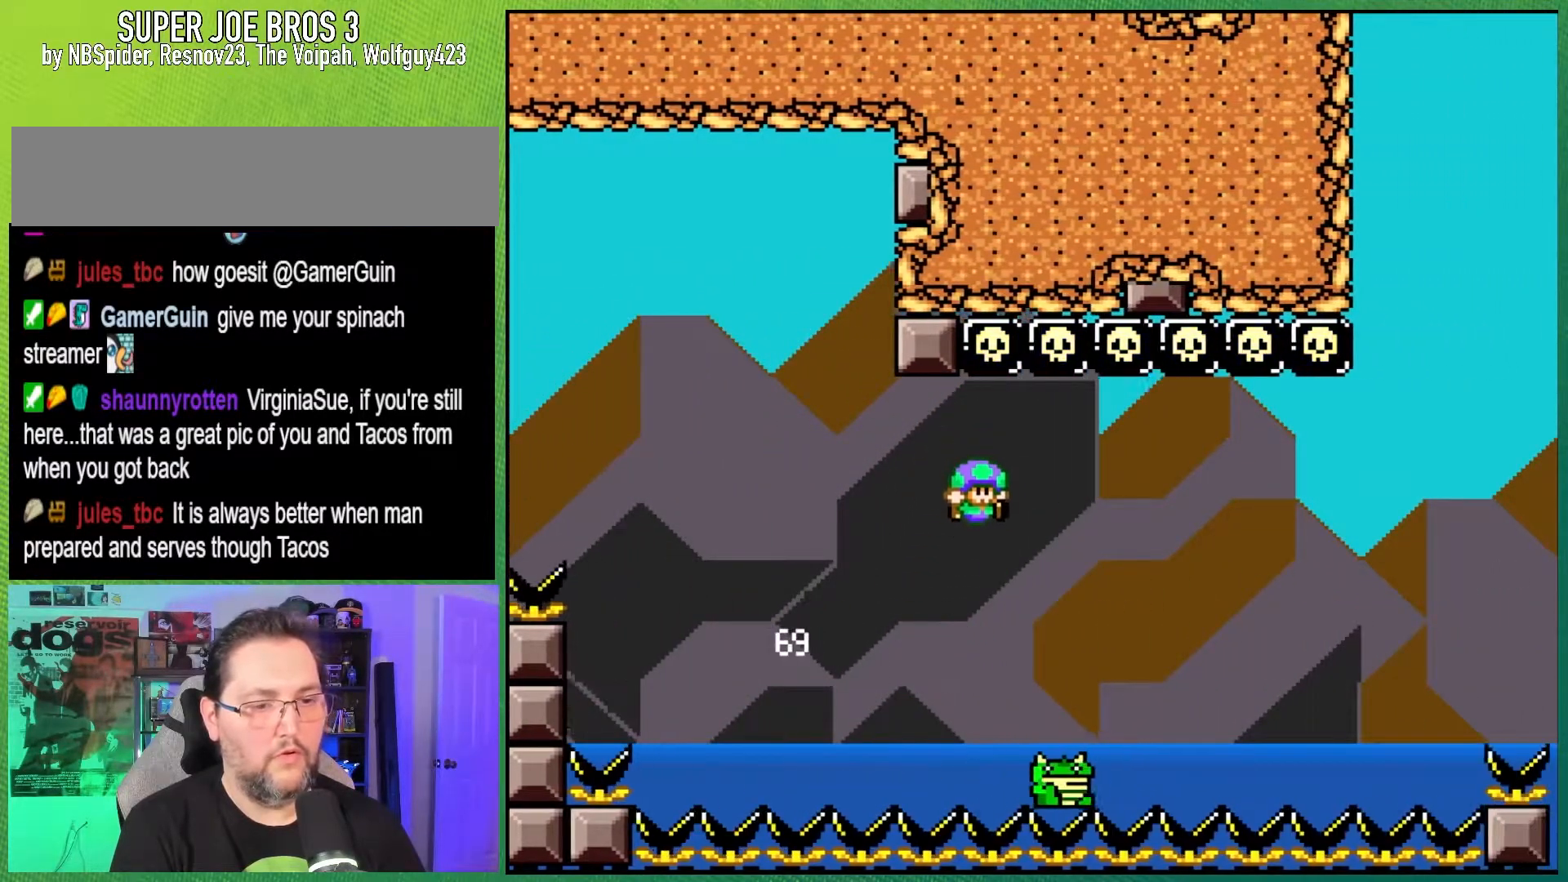
{"buttons": ["B", "Y", "DPAD_RIGHT"], "events": [[67, "B", "down"]]}
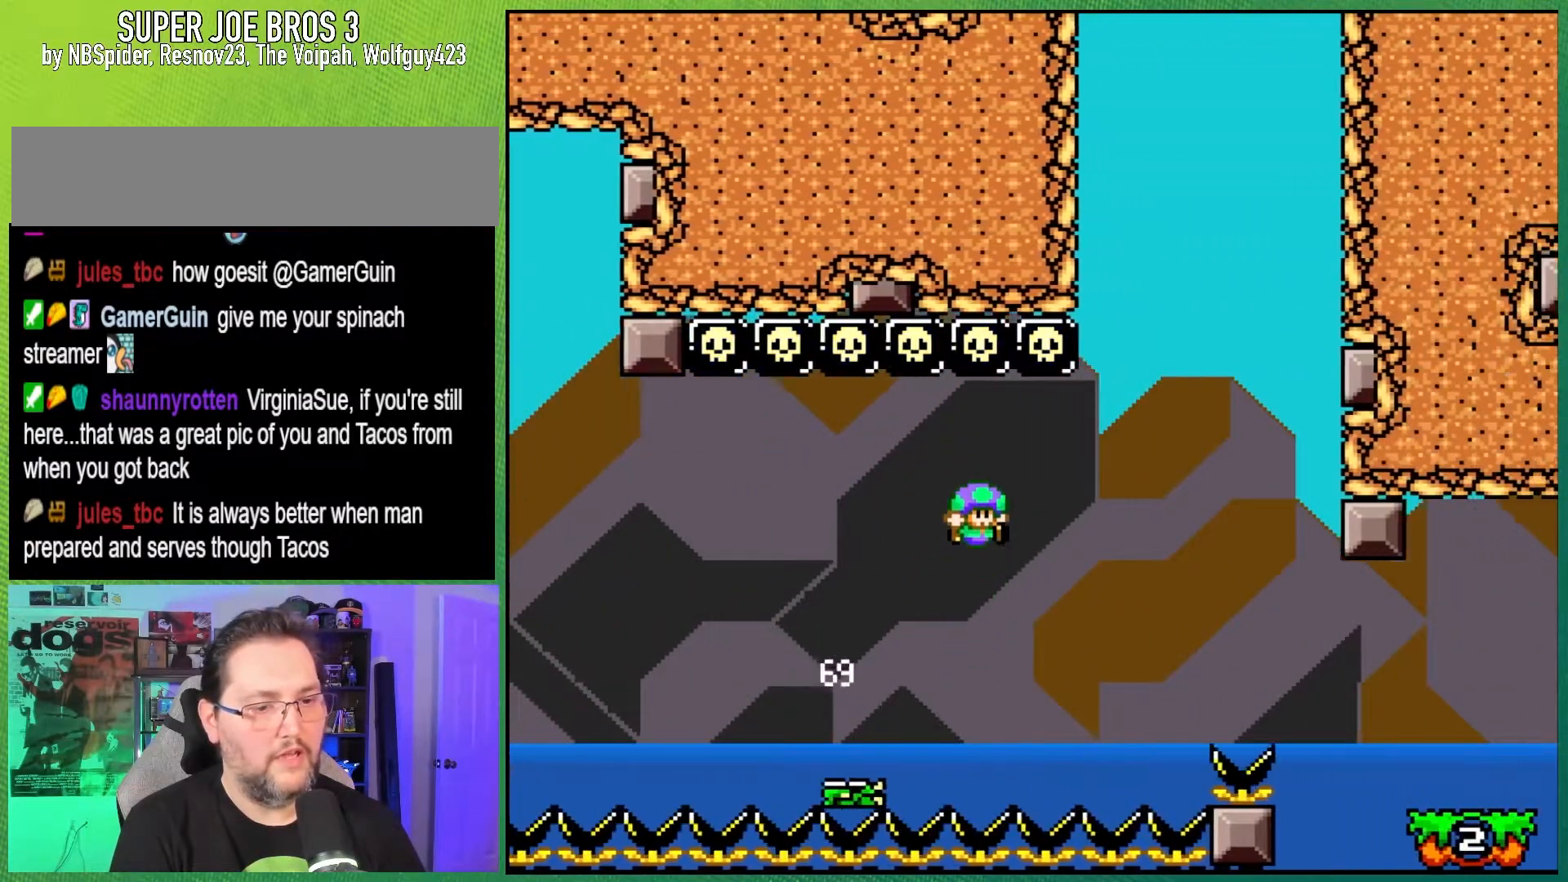
{"buttons": ["B", "Y", "DPAD_RIGHT"], "events": []}
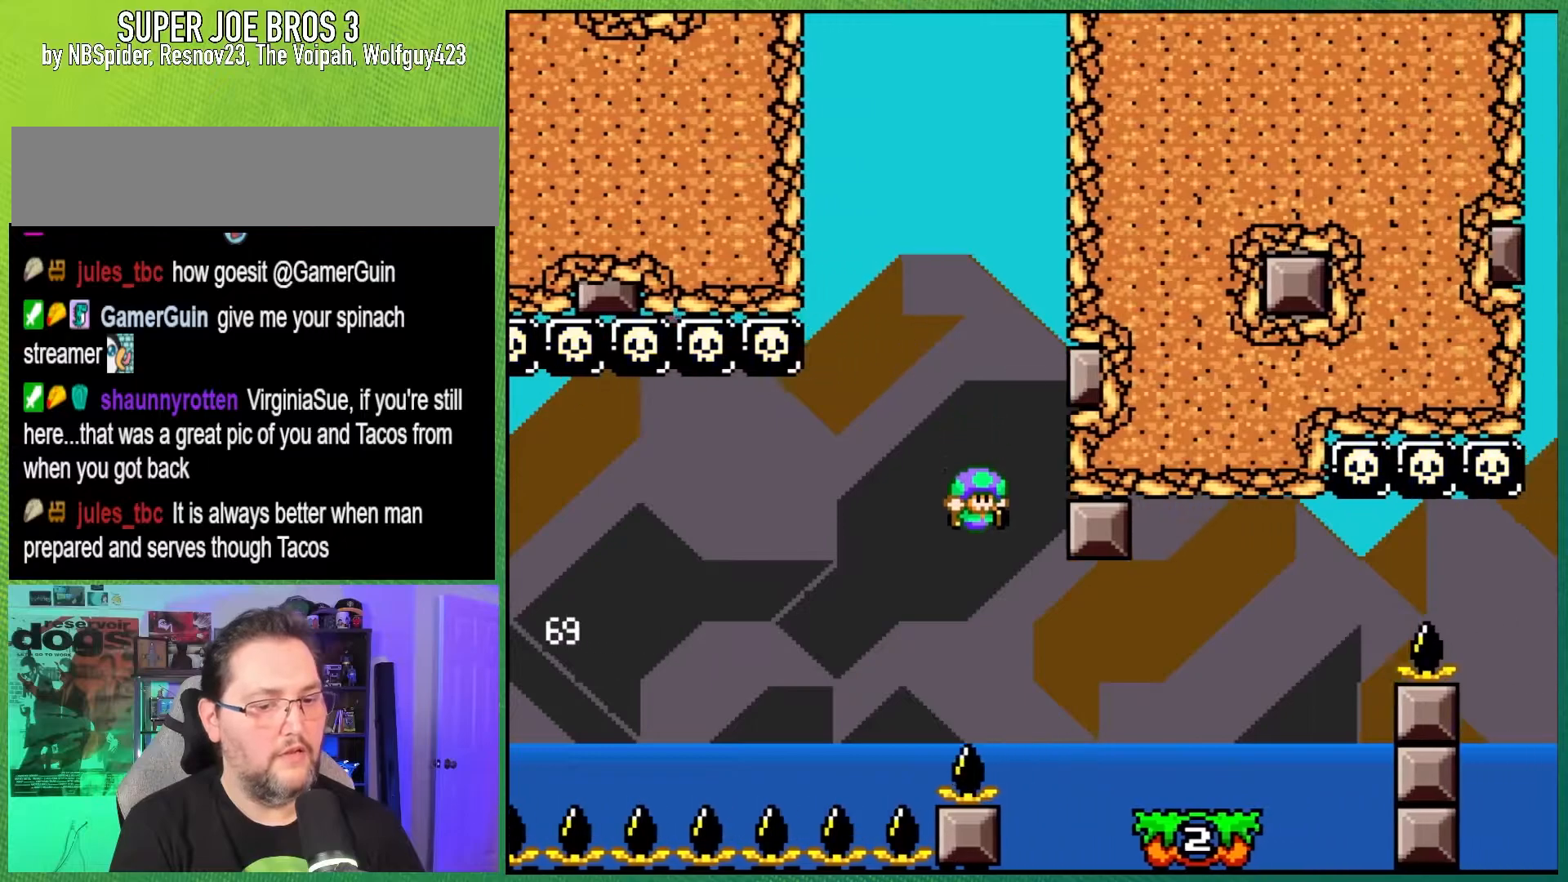
{"buttons": ["Y", "DPAD_RIGHT"], "events": [[133, "B", "up"], [367, "B", "down"], [483, "B", "up"]]}
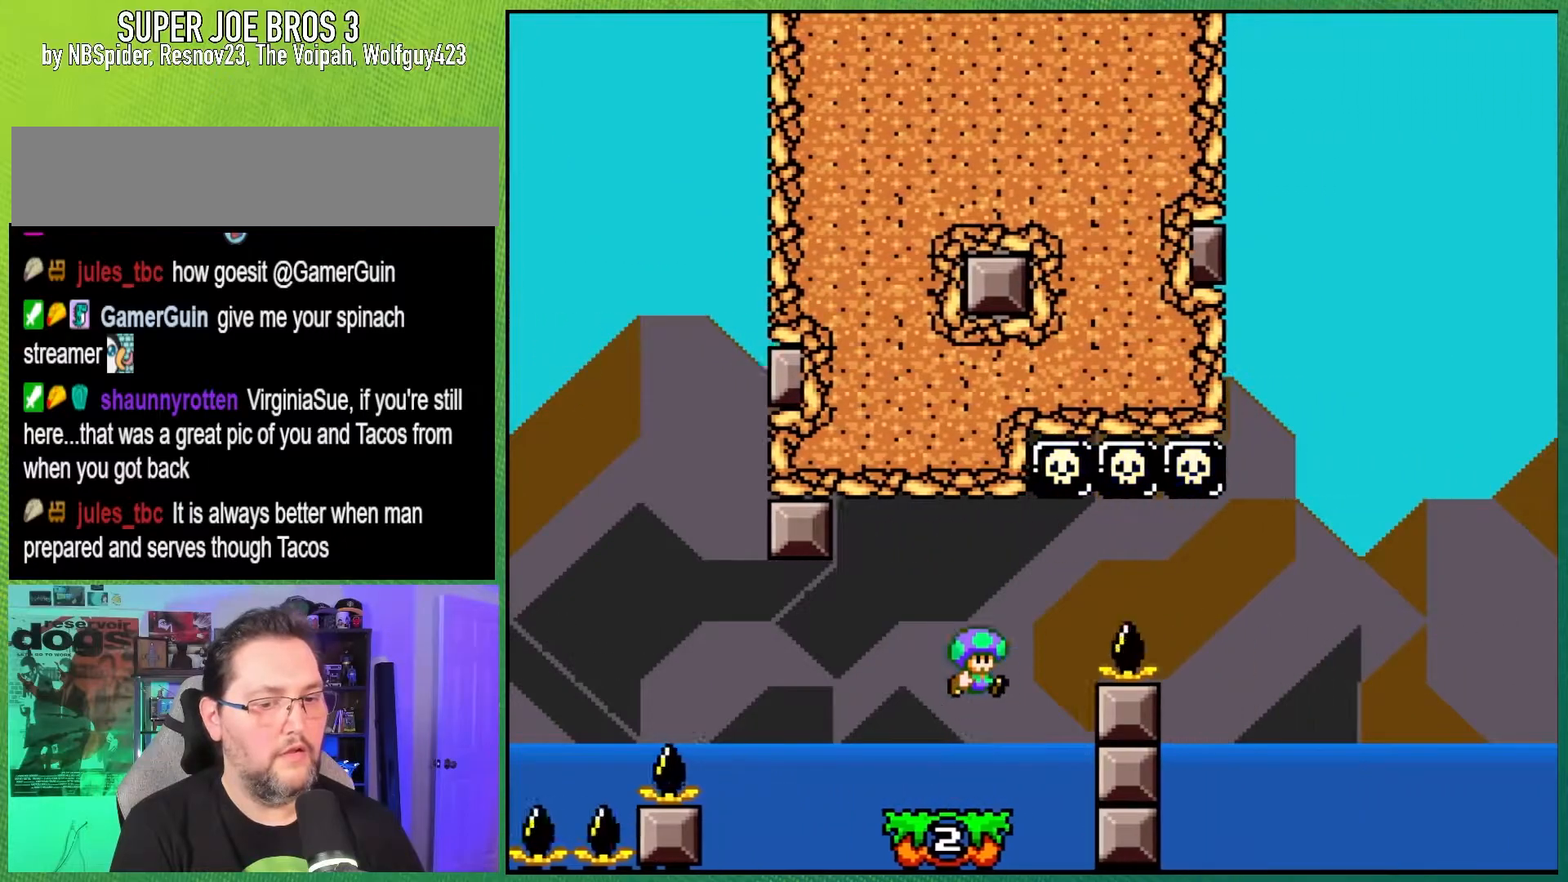
{"buttons": ["B", "Y"], "events": [[100, "B", "down"], [233, "DPAD_RIGHT", "up"], [317, "DPAD_LEFT", "down"], [500, "DPAD_LEFT", "up"]]}
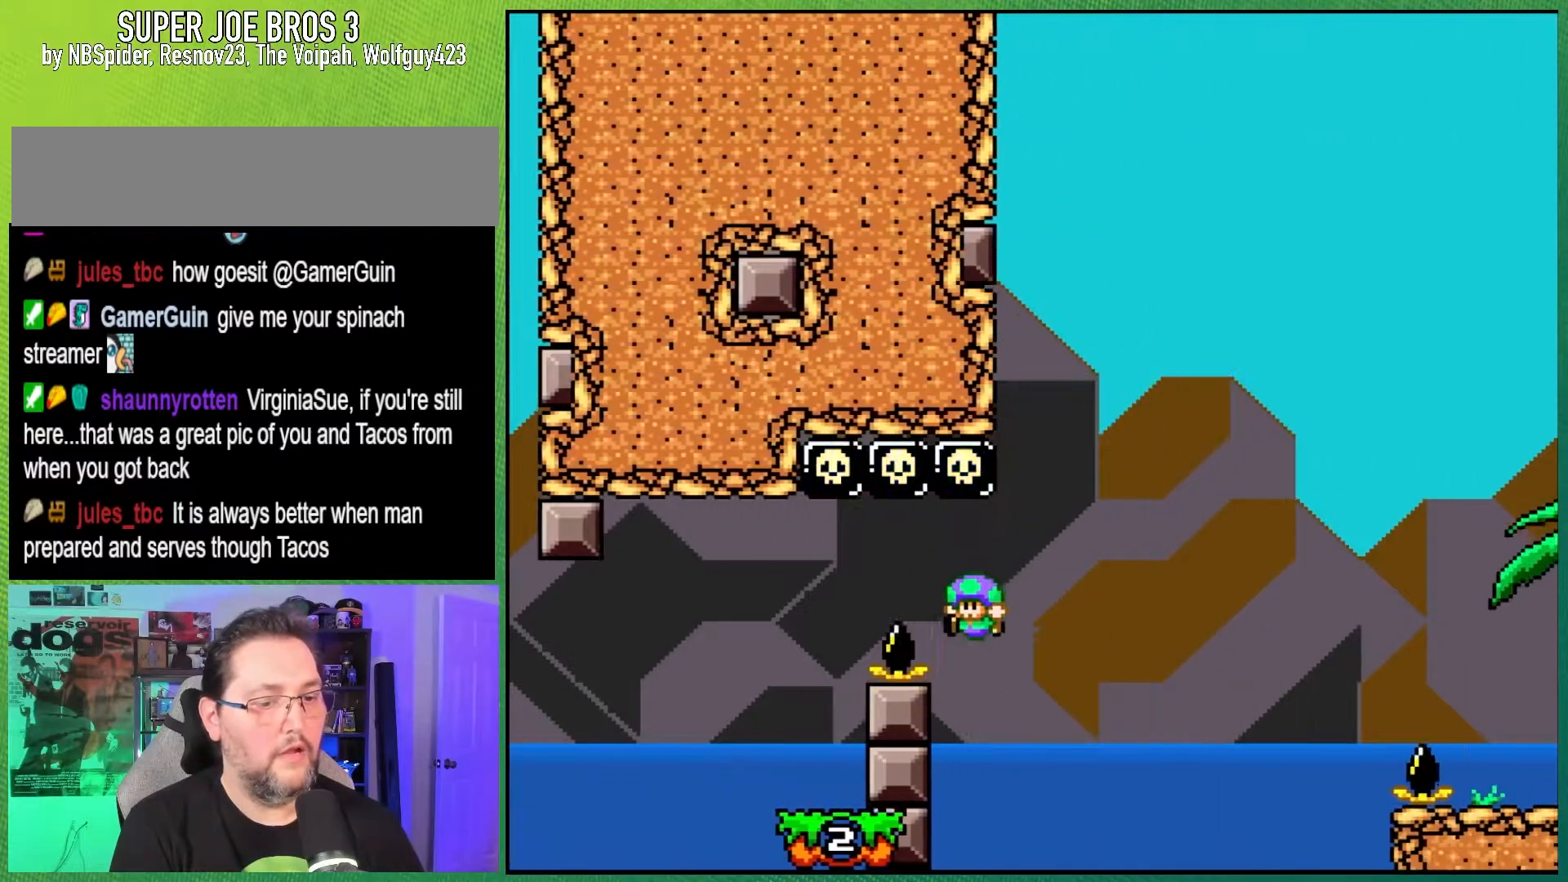
{"buttons": ["Y"], "events": [[117, "B", "up"]]}
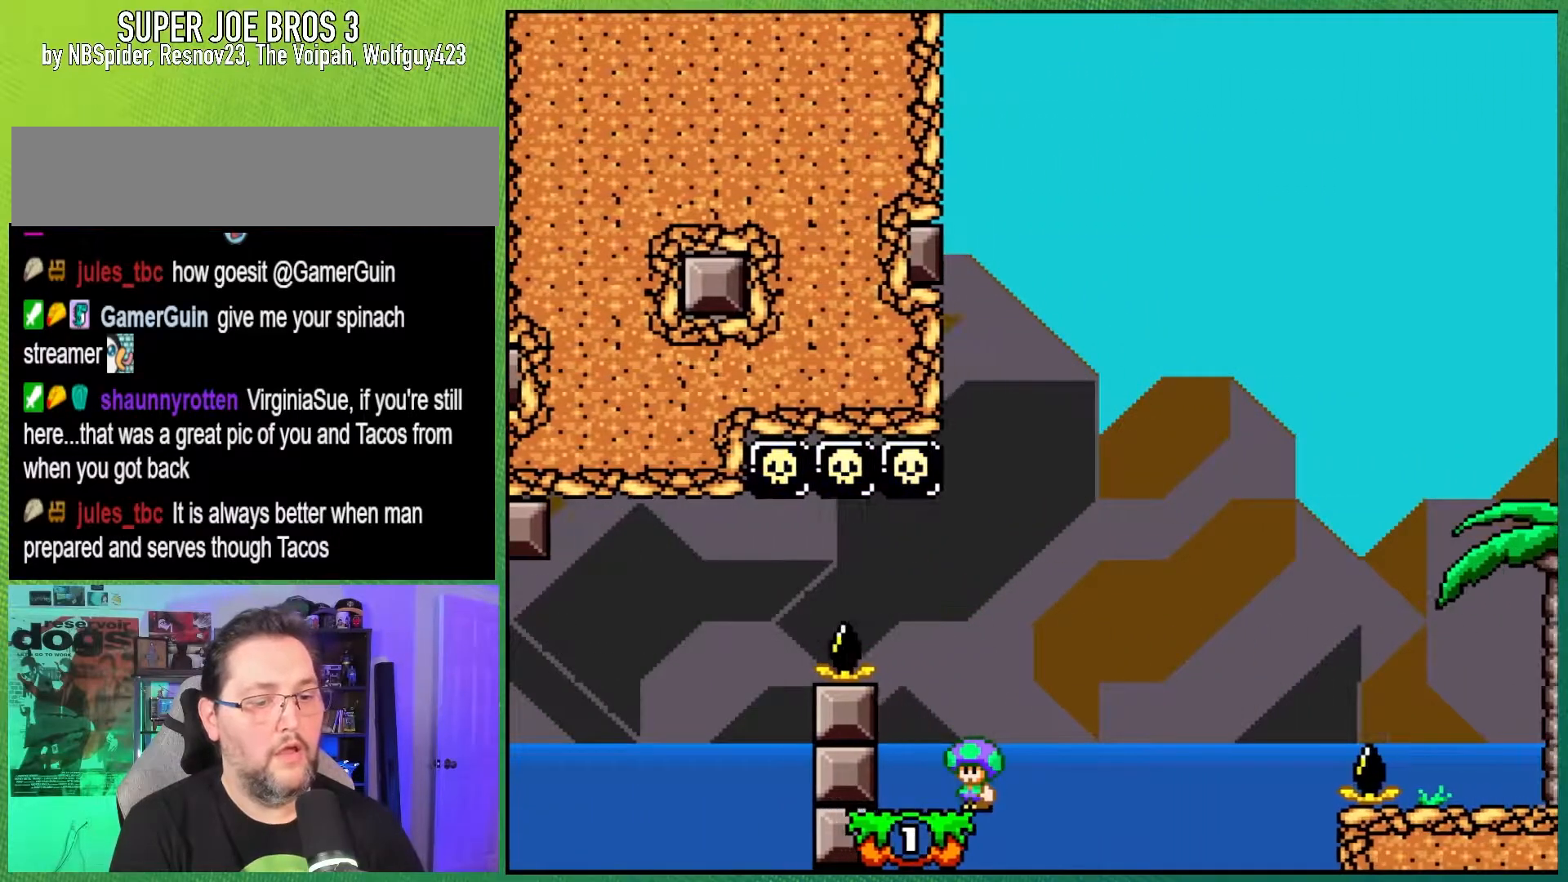
{"buttons": ["B", "Y", "DPAD_RIGHT"], "events": [[17, "DPAD_RIGHT", "down"], [150, "B", "down"]]}
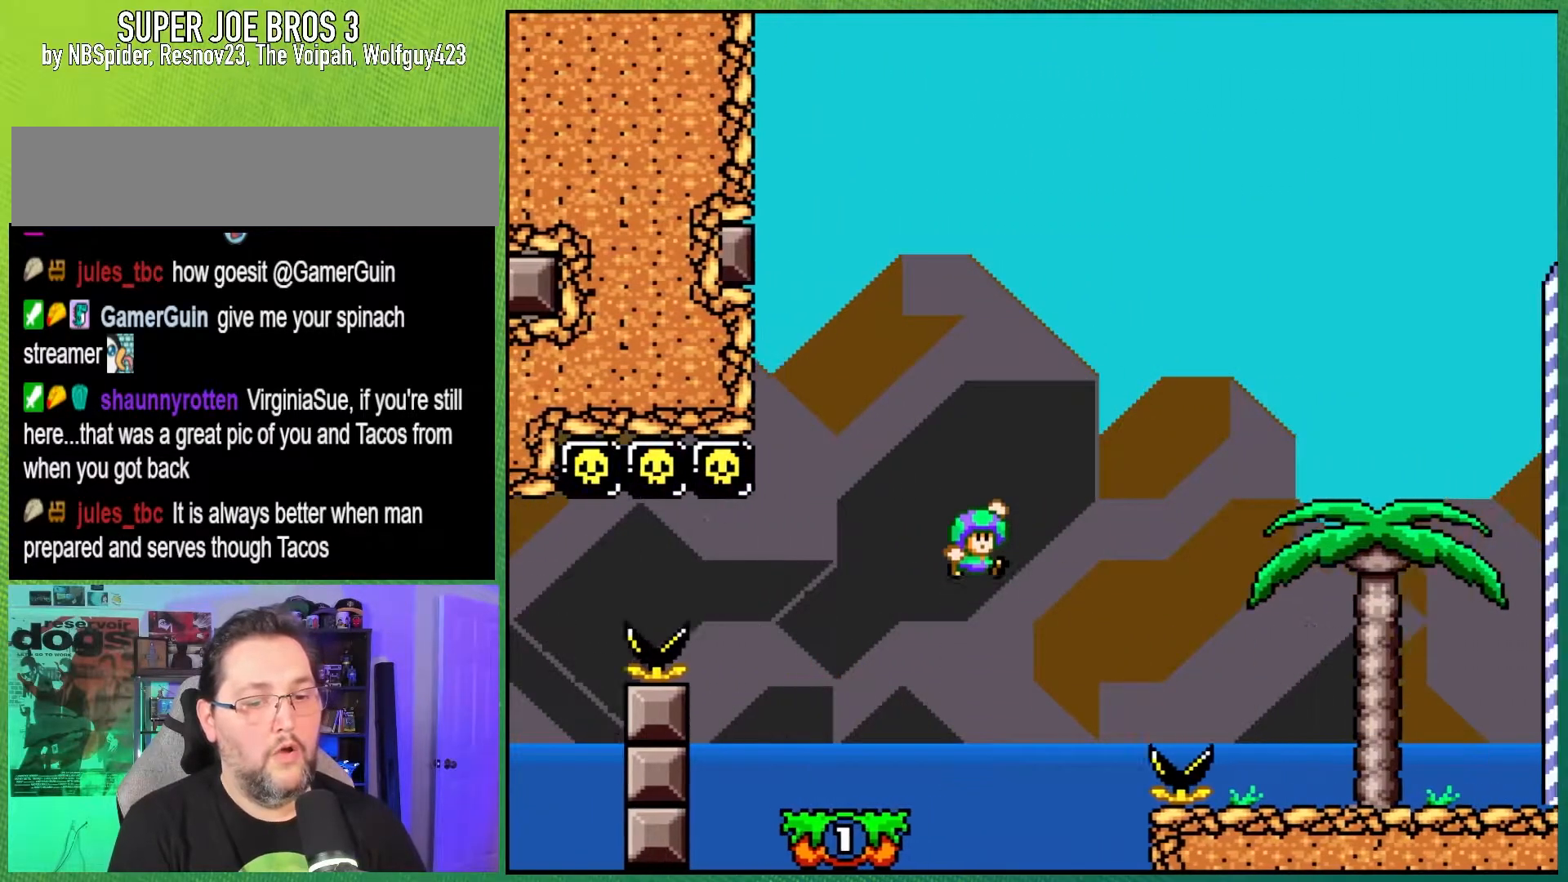
{"buttons": ["Y", "DPAD_RIGHT"], "events": [[400, "B", "up"]]}
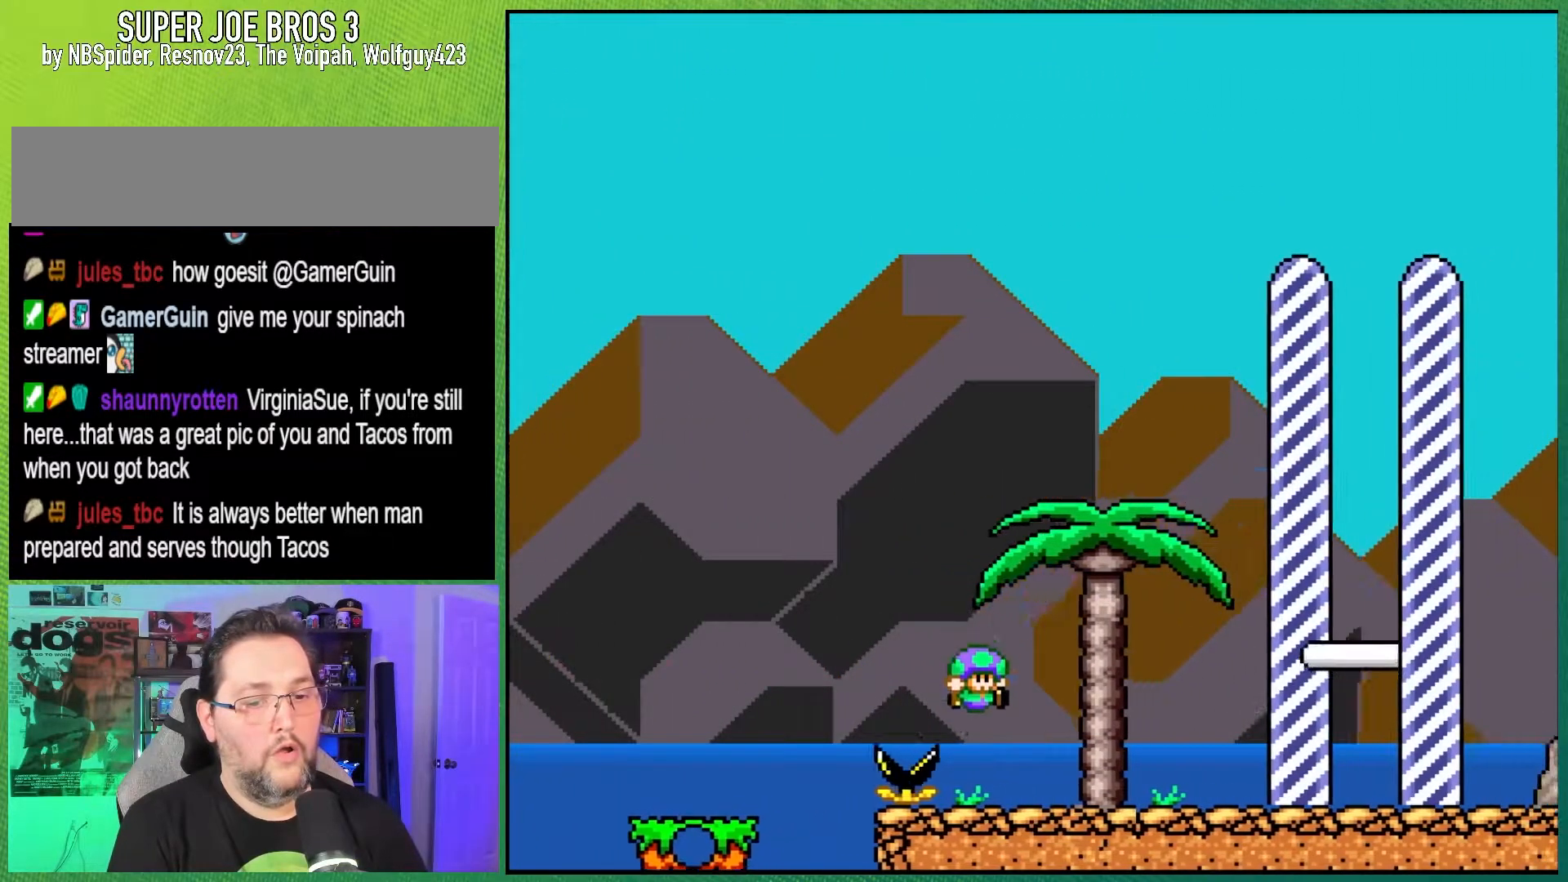
{"buttons": ["Y", "DPAD_RIGHT"], "events": [[133, "B", "down"], [383, "B", "up"]]}
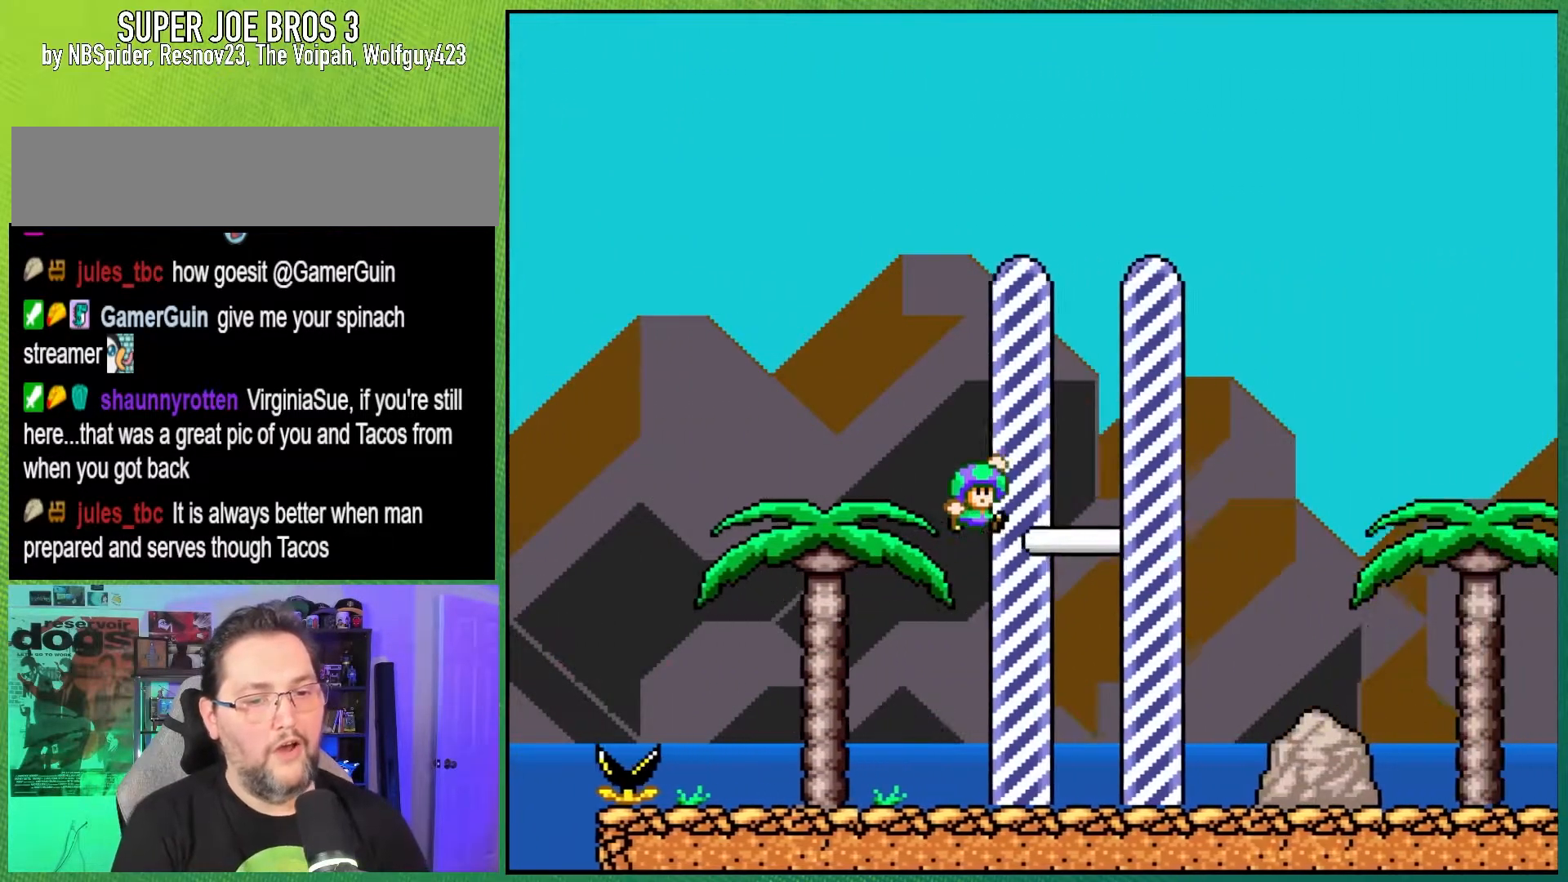
{"buttons": [], "events": [[183, "Y", "up"], [200, "DPAD_RIGHT", "up"]]}